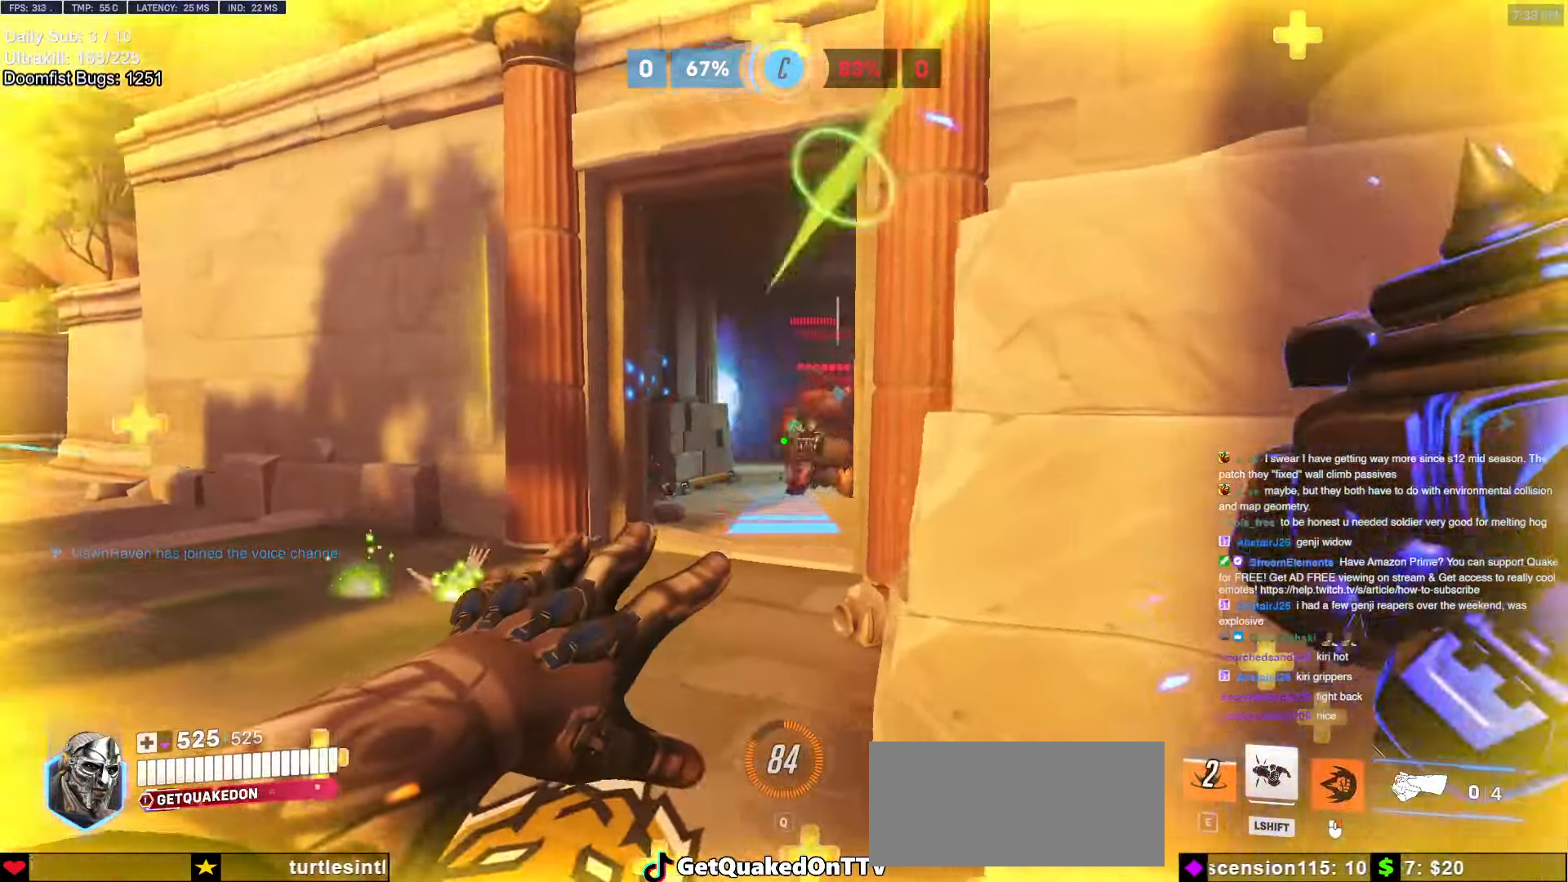
Gameplay with keyboard and mouse; each line is a JSON object with the keys and mouse buttons held at the frame after it. "events" lists presses ("down") and releases ("up") of "a", "ctrl", "d", "e", "f", "melee", "q", "r", "s", "shift", "space", "w", "mouse_left" and "mouse_right" between this image and that frame as [ms after this image, input, new state], when the widget could be followed in between. "mouse_left", "mouse_right" = the "left", "right" buttons of the "mouse" list. No other keys are recorded. Mouse movement is not recorded. Key names are as the overlay labels them; some are game actions (e.g. jump) rather than physical keys.
{"keys": ["a", "w"], "mouse": ["right"], "events": []}
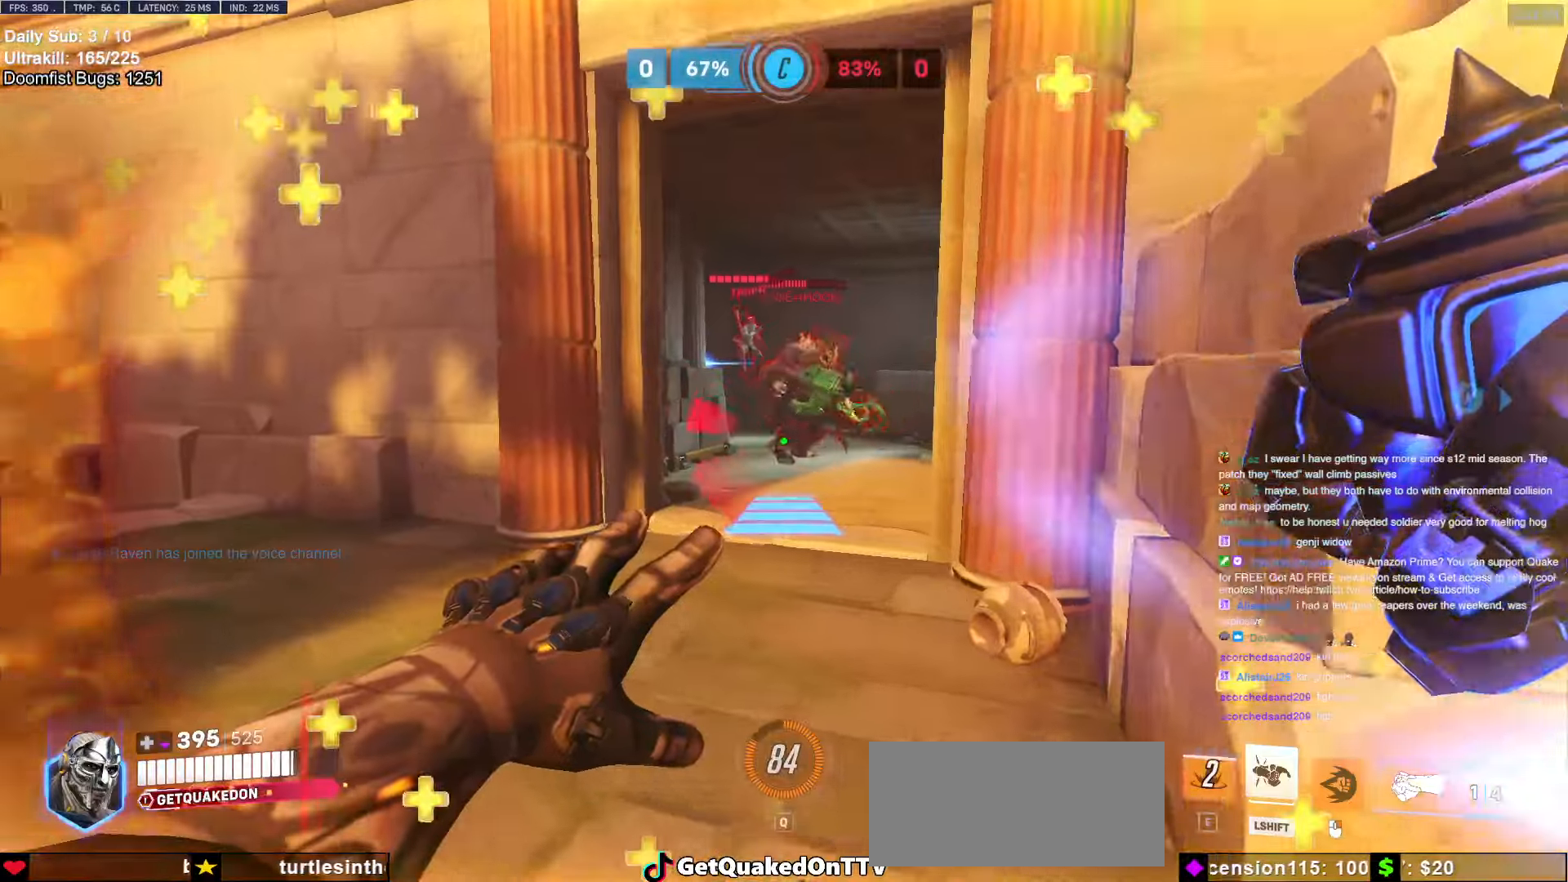
{"keys": ["w"], "mouse": [], "events": [[17, "a", "up"], [17, "d", "down"], [117, "w", "up"], [250, "w", "down"], [300, "d", "up"], [300, "mouse_right", "up"], [433, "space", "down"], [483, "space", "up"]]}
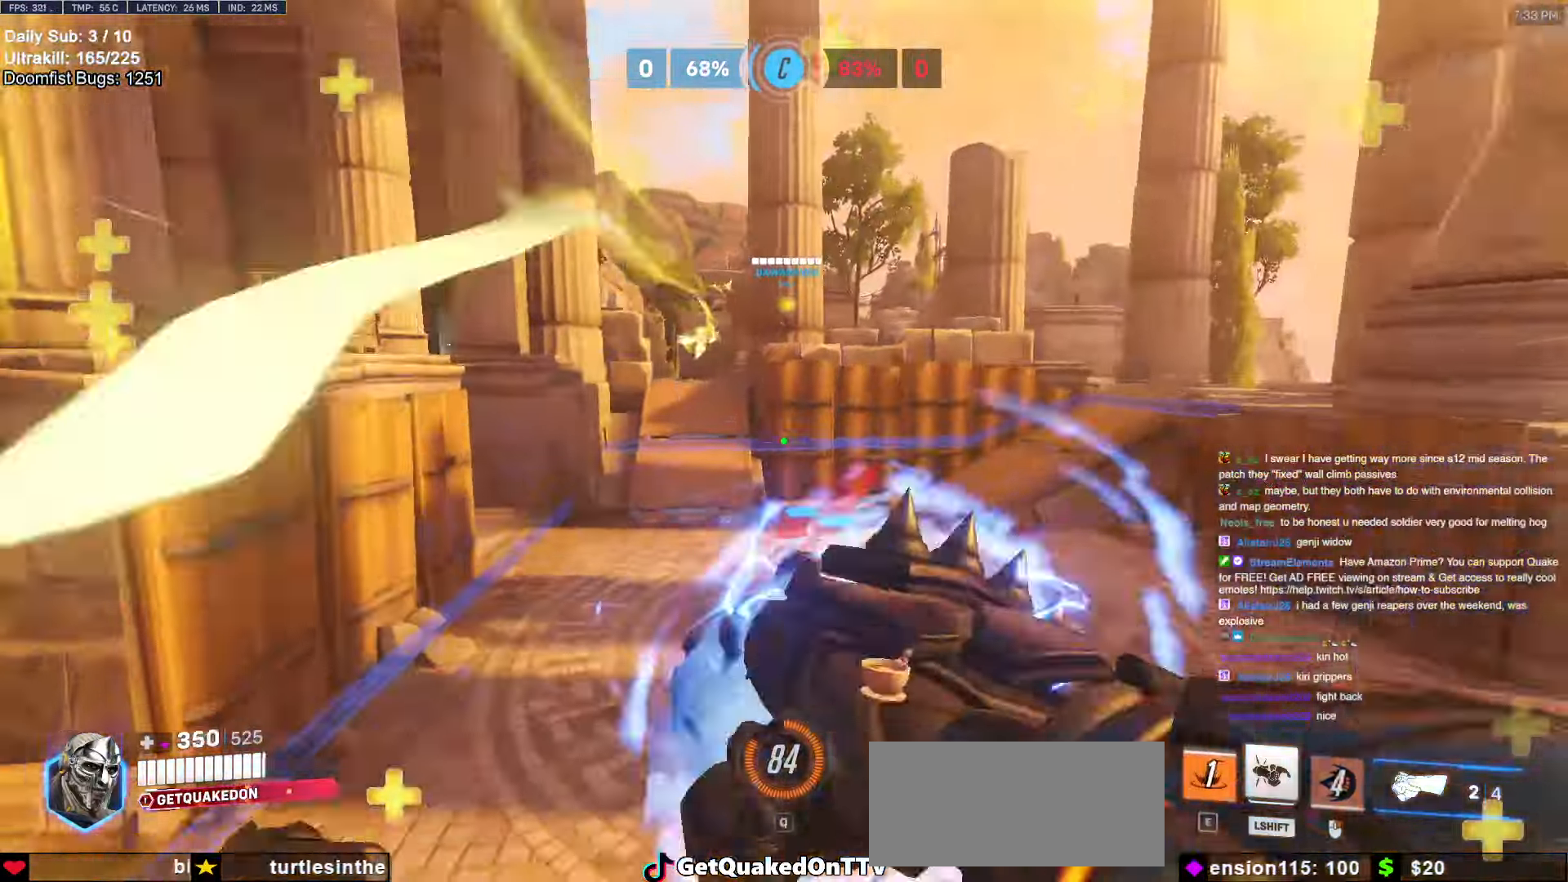
{"keys": ["a", "w"], "mouse": ["left"], "events": [[83, "space", "down"], [83, "w", "up"], [133, "a", "down"], [167, "space", "up"], [400, "w", "down"], [500, "mouse_left", "down"]]}
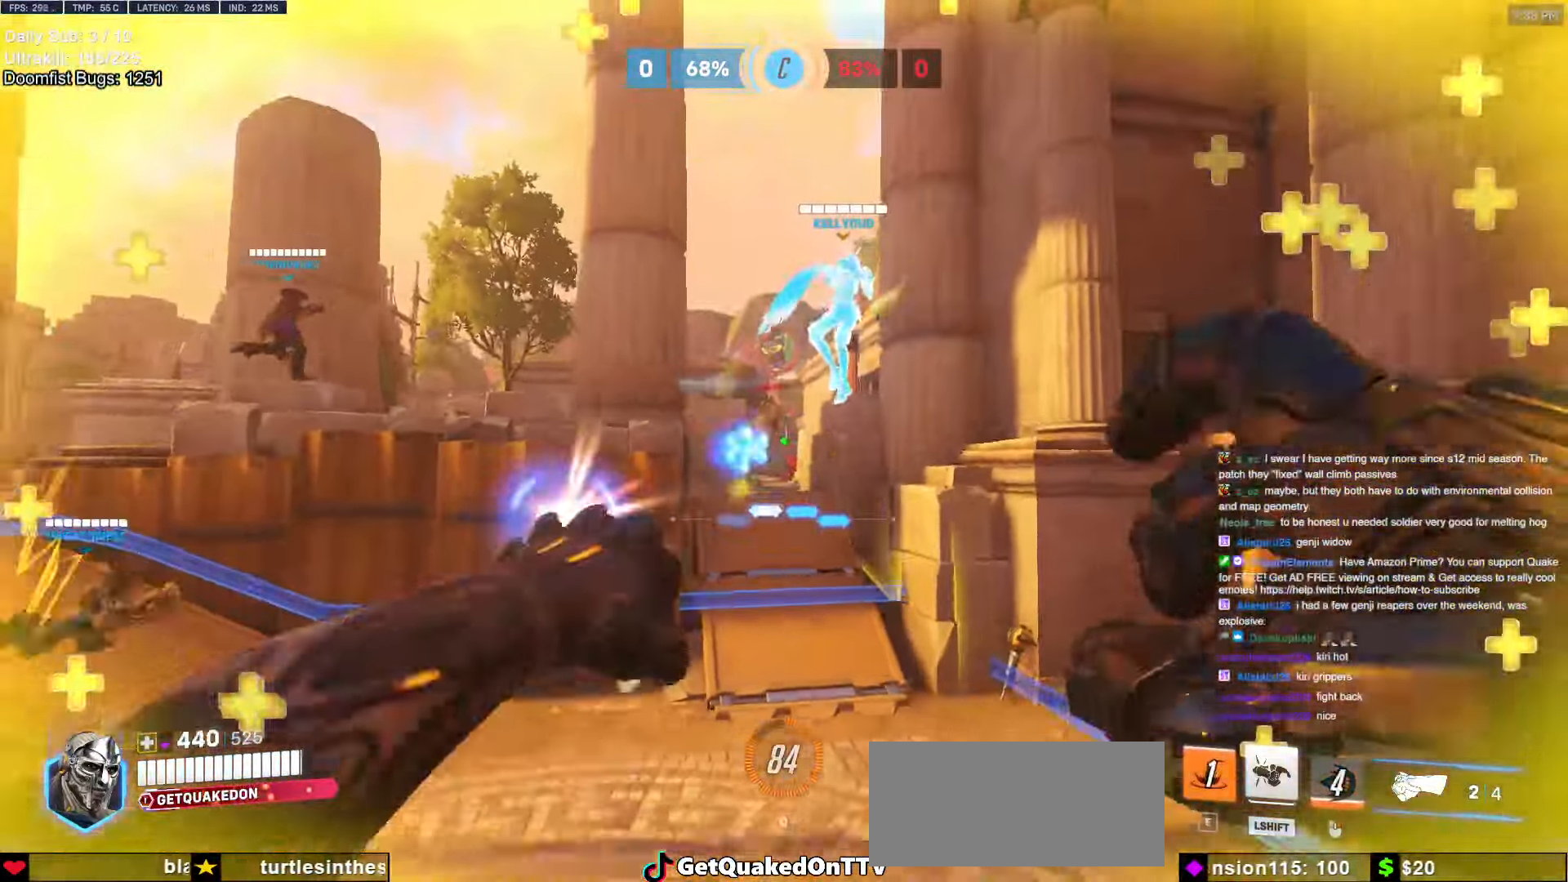
{"keys": ["a", "w"], "mouse": [], "events": [[133, "mouse_left", "up"], [283, "mouse_left", "down"], [417, "mouse_left", "up"]]}
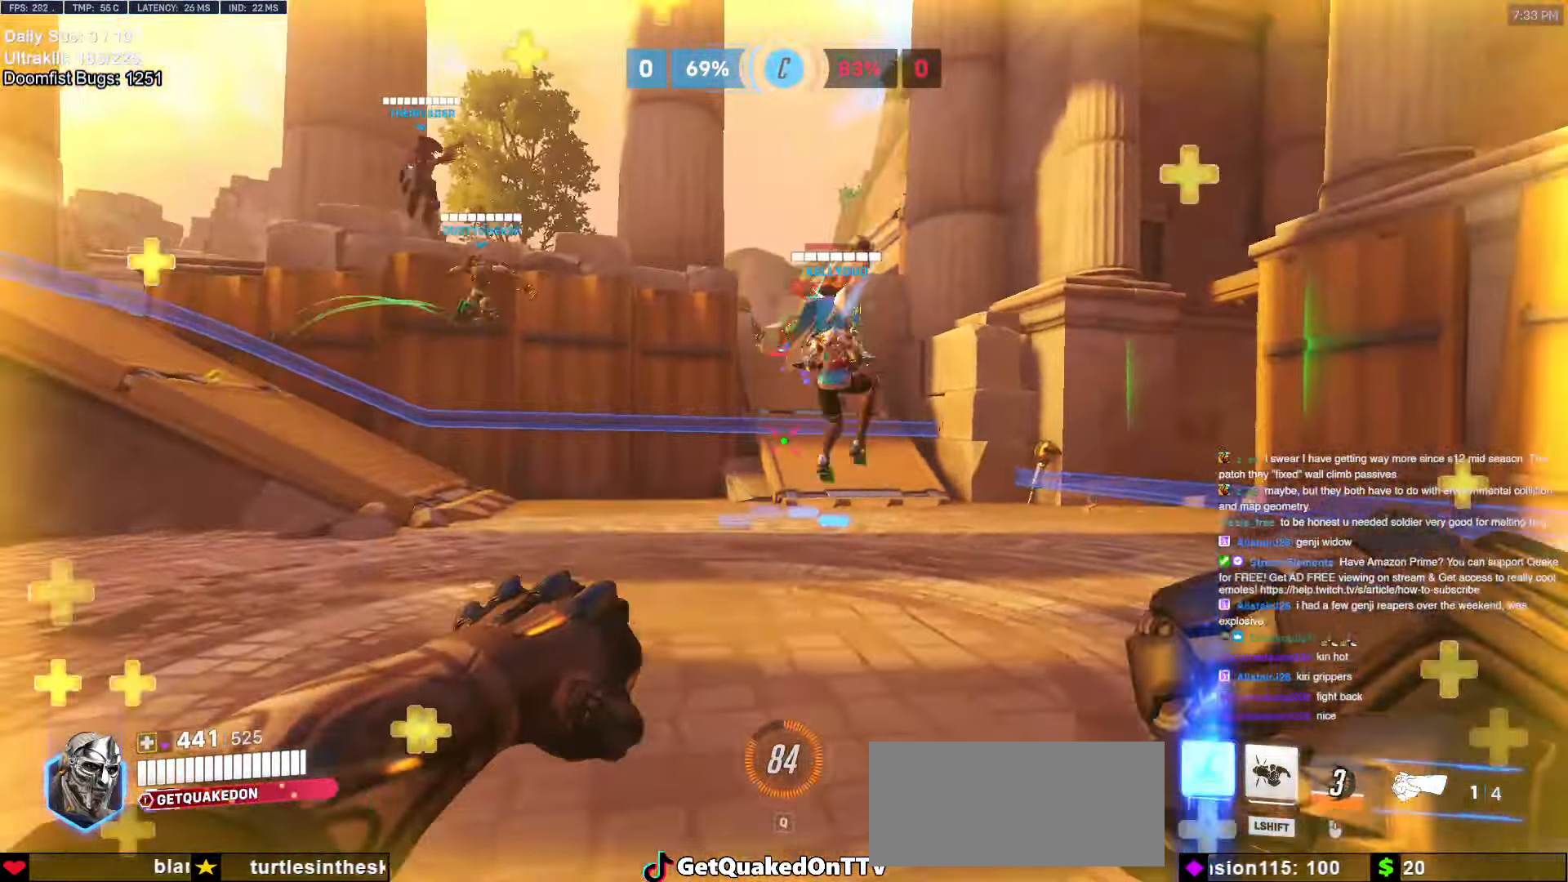
{"keys": ["a", "w"], "mouse": ["left"], "events": [[150, "a", "up"], [150, "d", "down"], [383, "a", "down"], [383, "d", "up"], [483, "mouse_left", "down"]]}
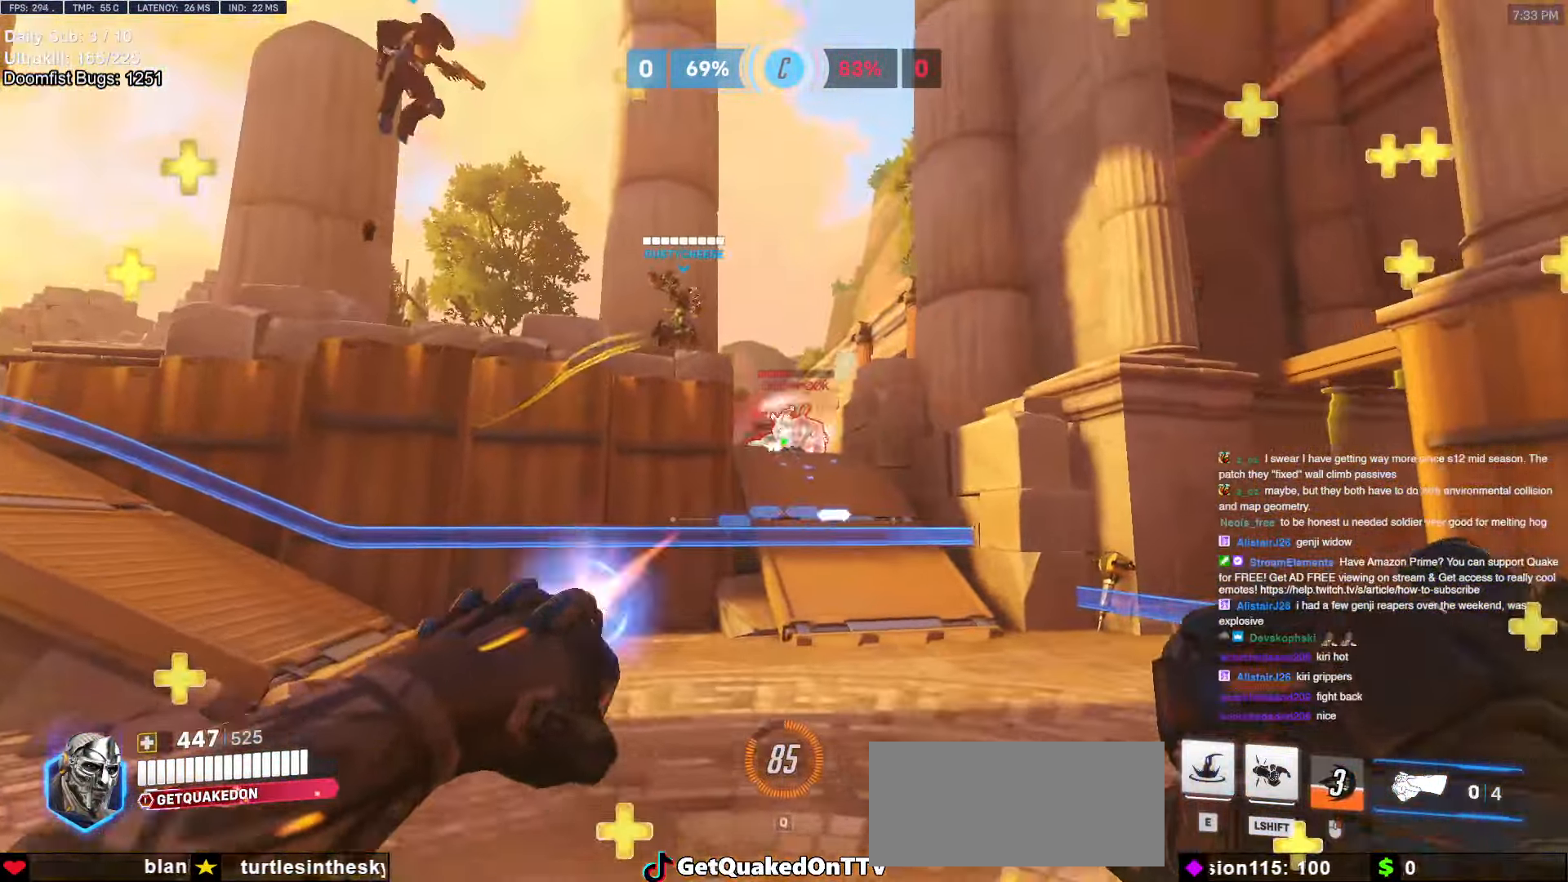
{"keys": ["a"], "mouse": [], "events": [[33, "w", "up"], [167, "mouse_left", "up"]]}
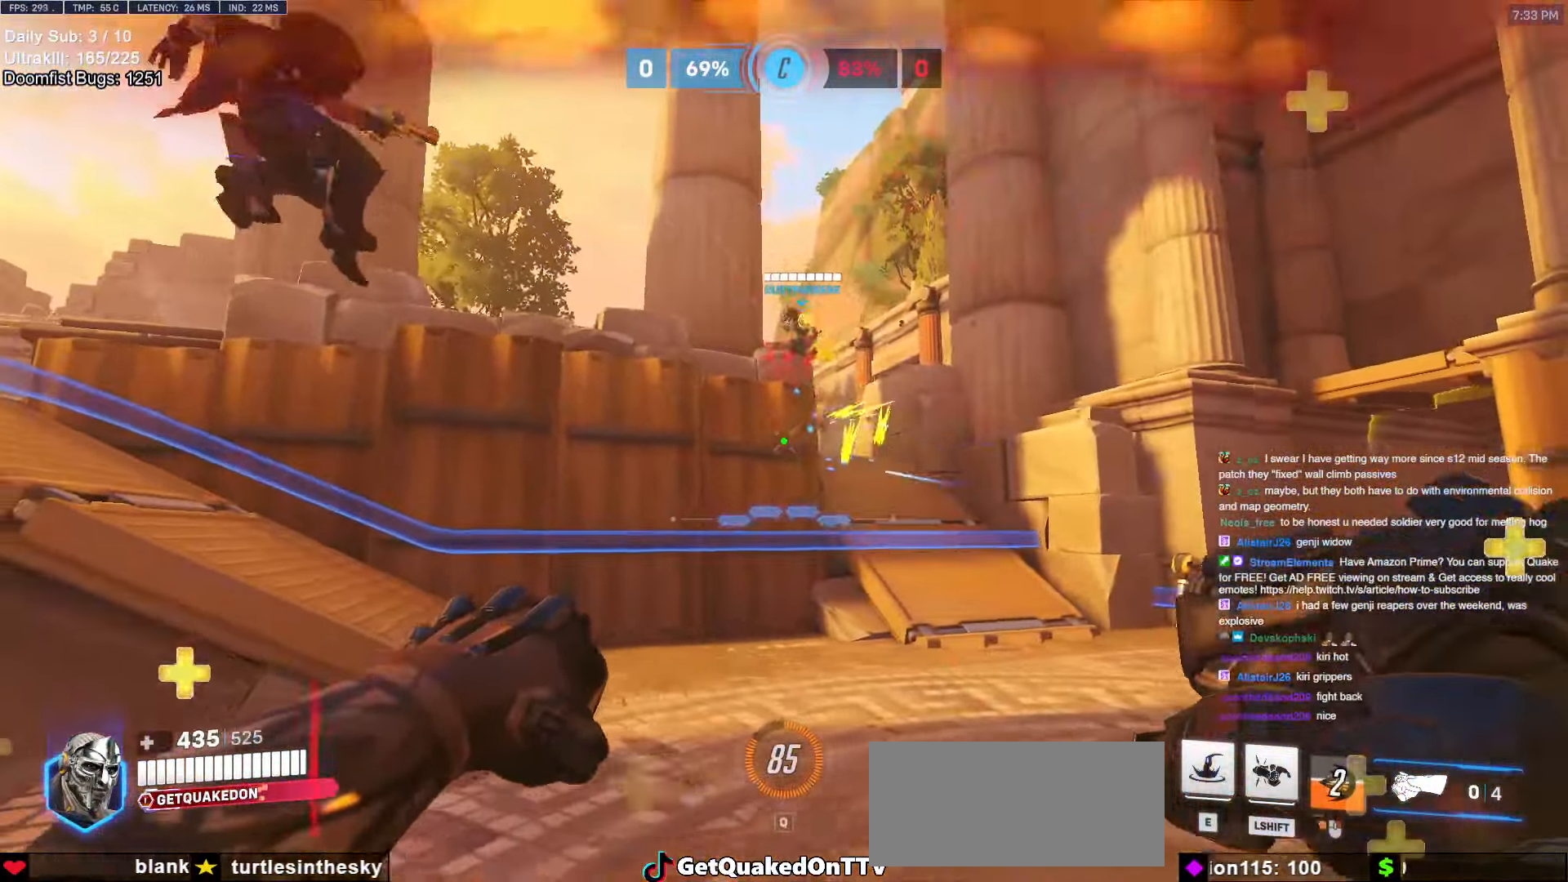
{"keys": [], "mouse": [], "events": [[233, "w", "down"], [367, "a", "up"], [367, "e", "down"], [367, "w", "up"], [417, "e", "up"]]}
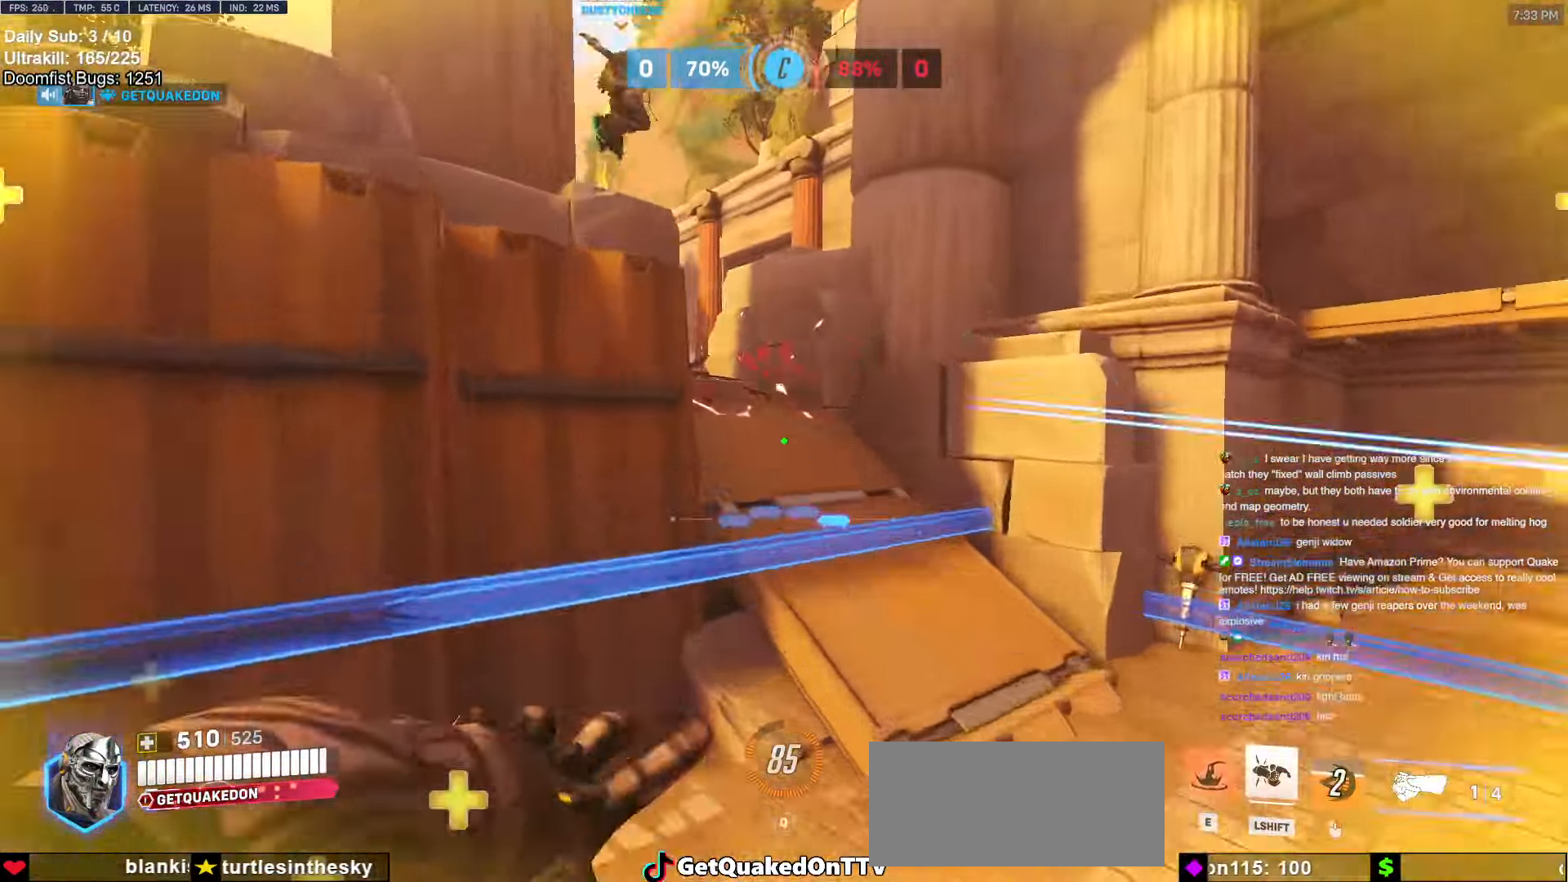
{"keys": ["a", "s"], "mouse": [], "events": [[17, "s", "down"], [67, "d", "down"], [350, "a", "down"], [350, "d", "up"]]}
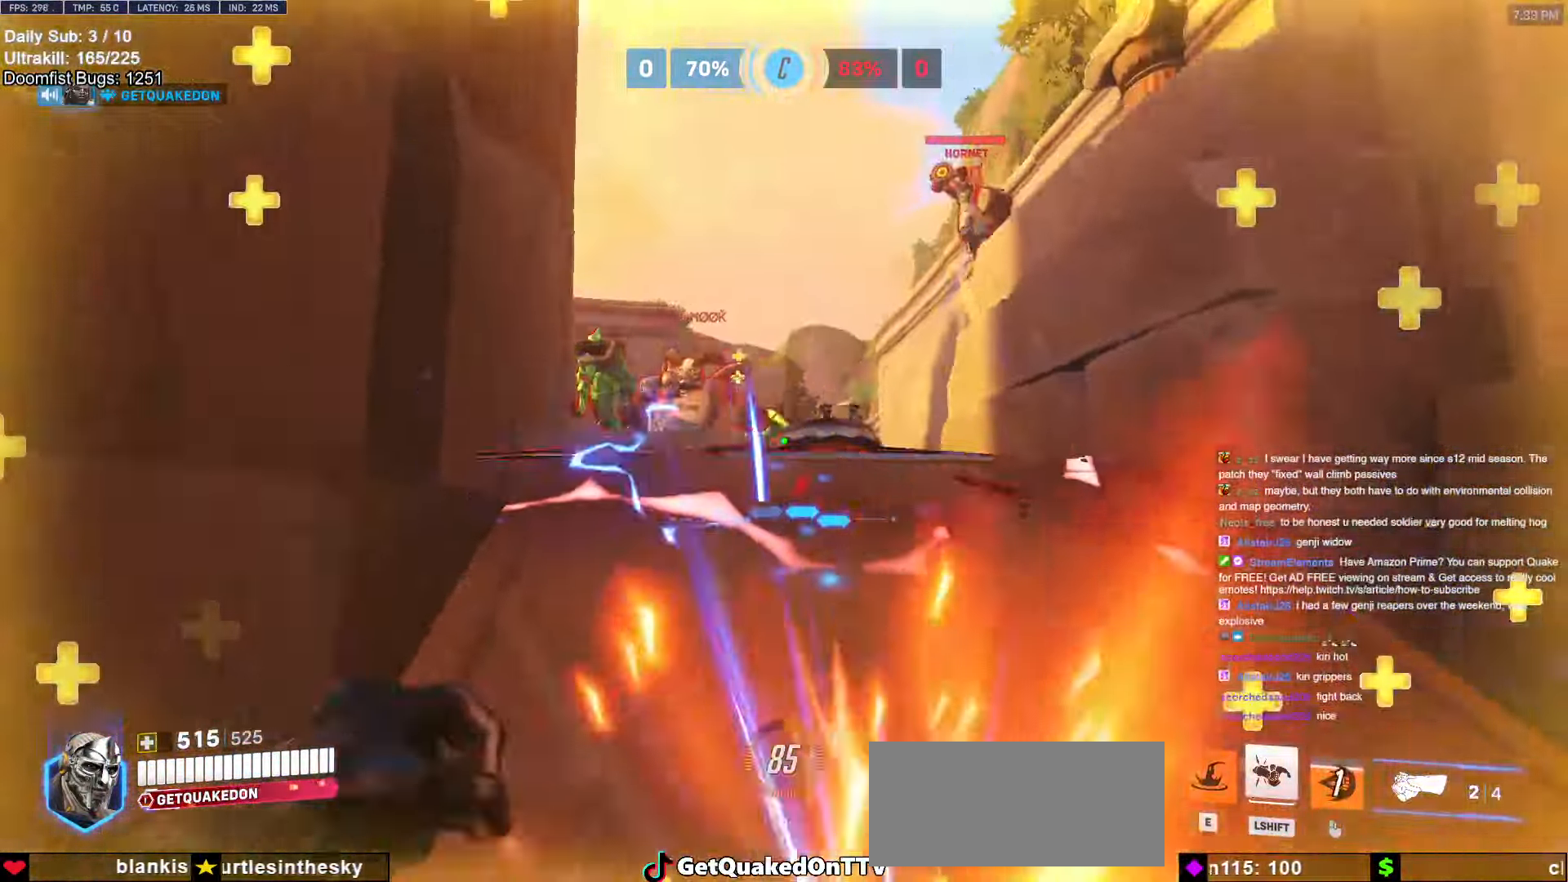
{"keys": ["a"], "mouse": ["left"], "events": [[33, "space", "down"], [117, "mouse_left", "down"], [117, "space", "up"], [317, "mouse_left", "up"], [317, "s", "up"], [450, "mouse_left", "down"]]}
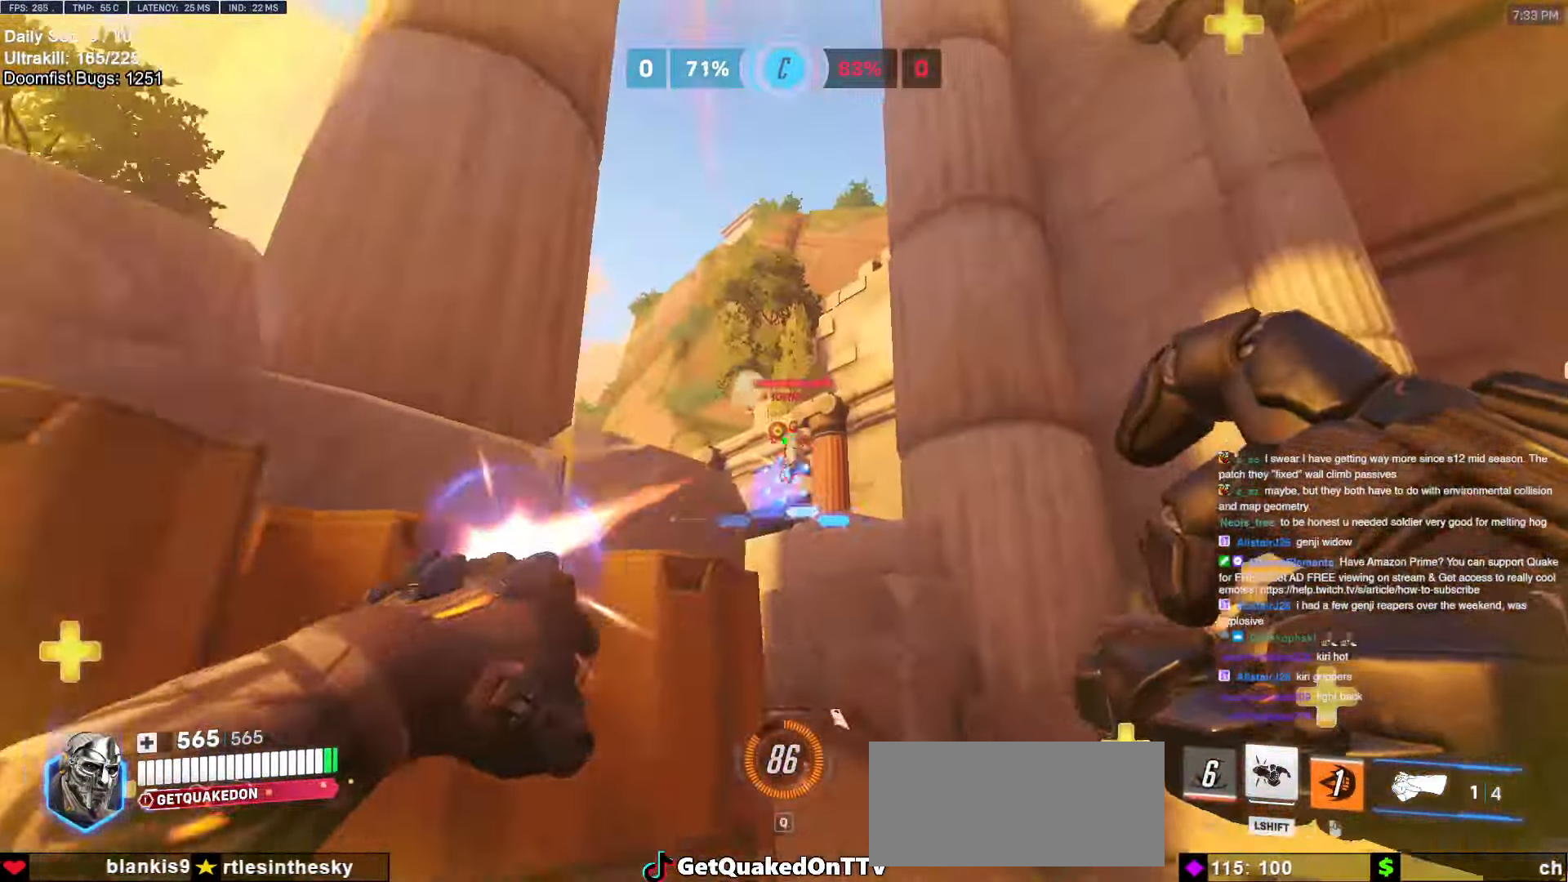
{"keys": ["w"], "mouse": [], "events": [[83, "mouse_left", "up"], [133, "w", "down"], [333, "space", "down"], [417, "a", "up"], [467, "space", "up"]]}
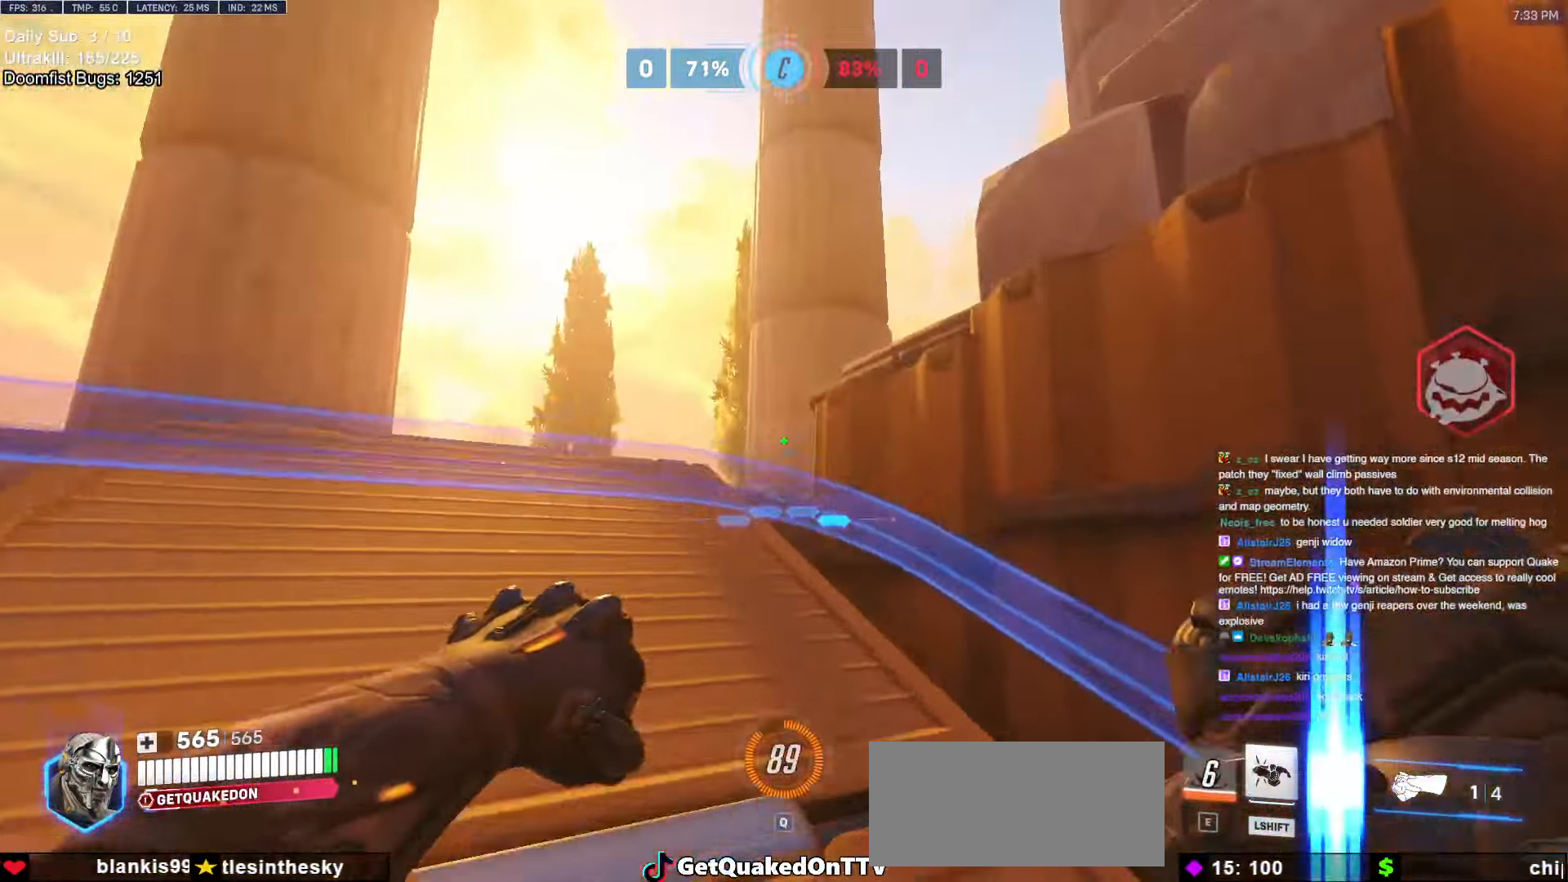
{"keys": ["a", "w"], "mouse": [], "events": [[100, "a", "down"], [150, "space", "down"], [250, "space", "up"]]}
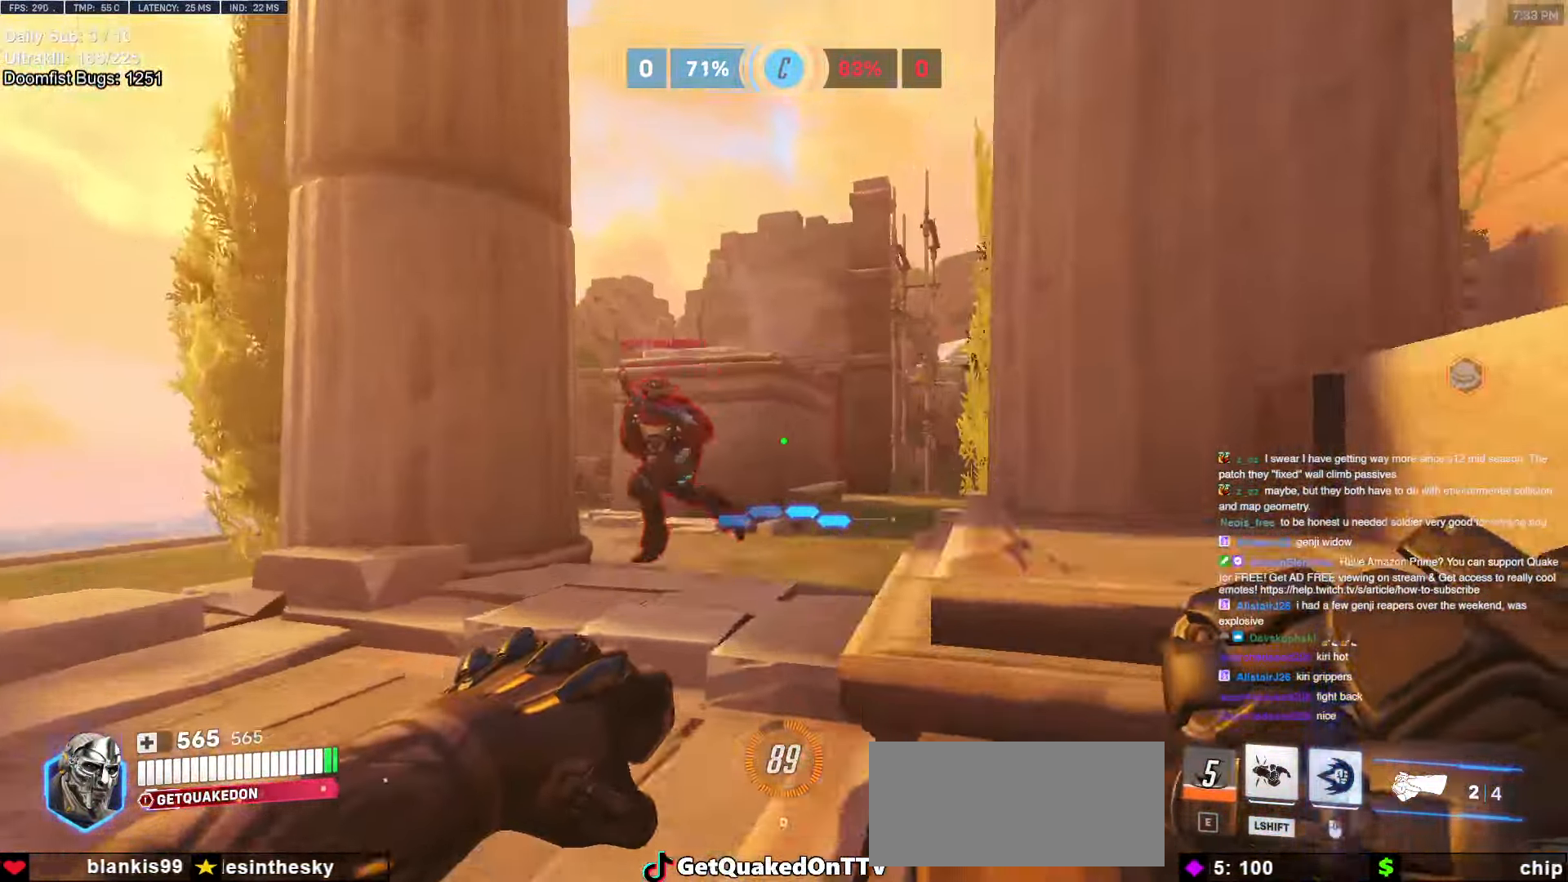
{"keys": [], "mouse": [], "events": [[33, "space", "down"], [117, "space", "up"], [217, "a", "up"], [217, "mouse_left", "down"], [267, "mouse_right", "down"], [350, "a", "down"], [350, "mouse_left", "up"], [350, "w", "up"], [450, "a", "up"], [450, "mouse_right", "up"]]}
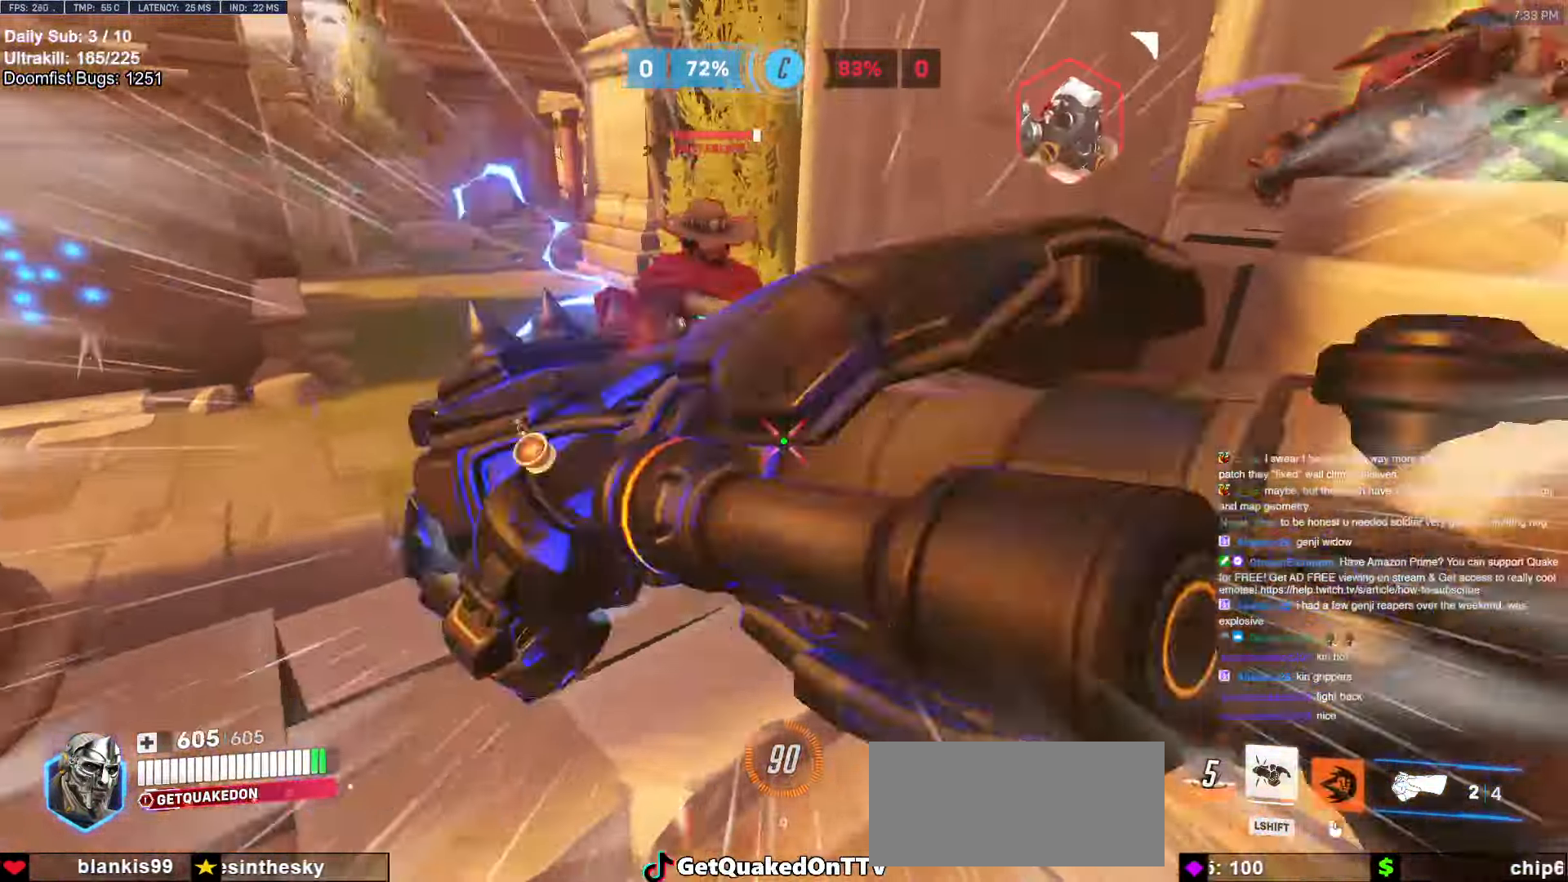
{"keys": ["d"], "mouse": [], "events": [[33, "w", "down"], [283, "d", "down"], [283, "w", "up"], [317, "mouse_left", "down"], [467, "mouse_left", "up"]]}
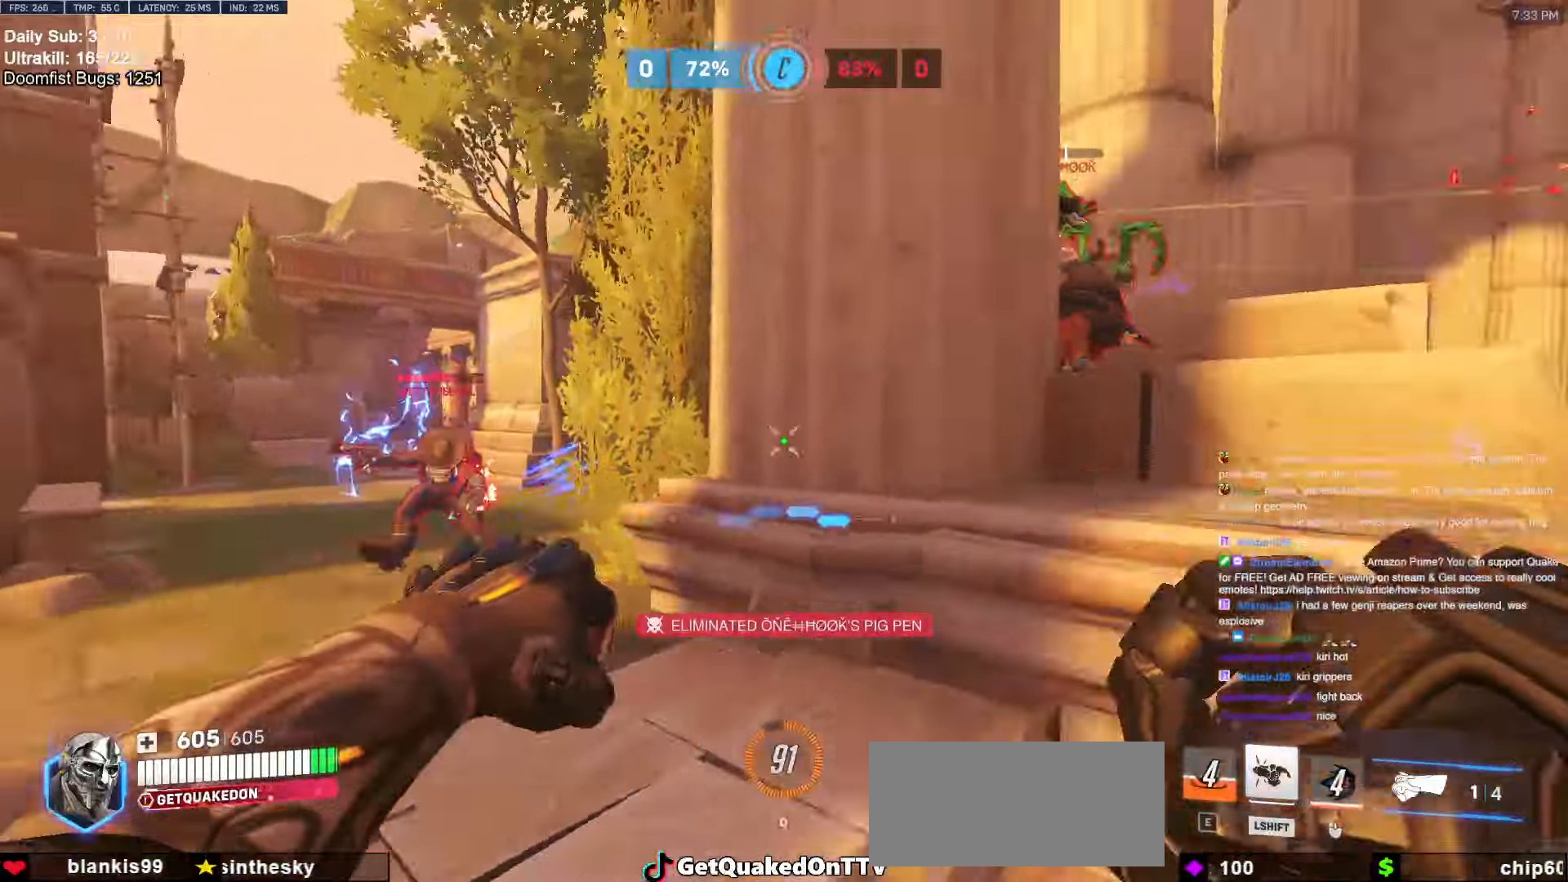
{"keys": ["d", "w"], "mouse": [], "events": [[50, "w", "down"], [100, "space", "down"], [250, "space", "up"]]}
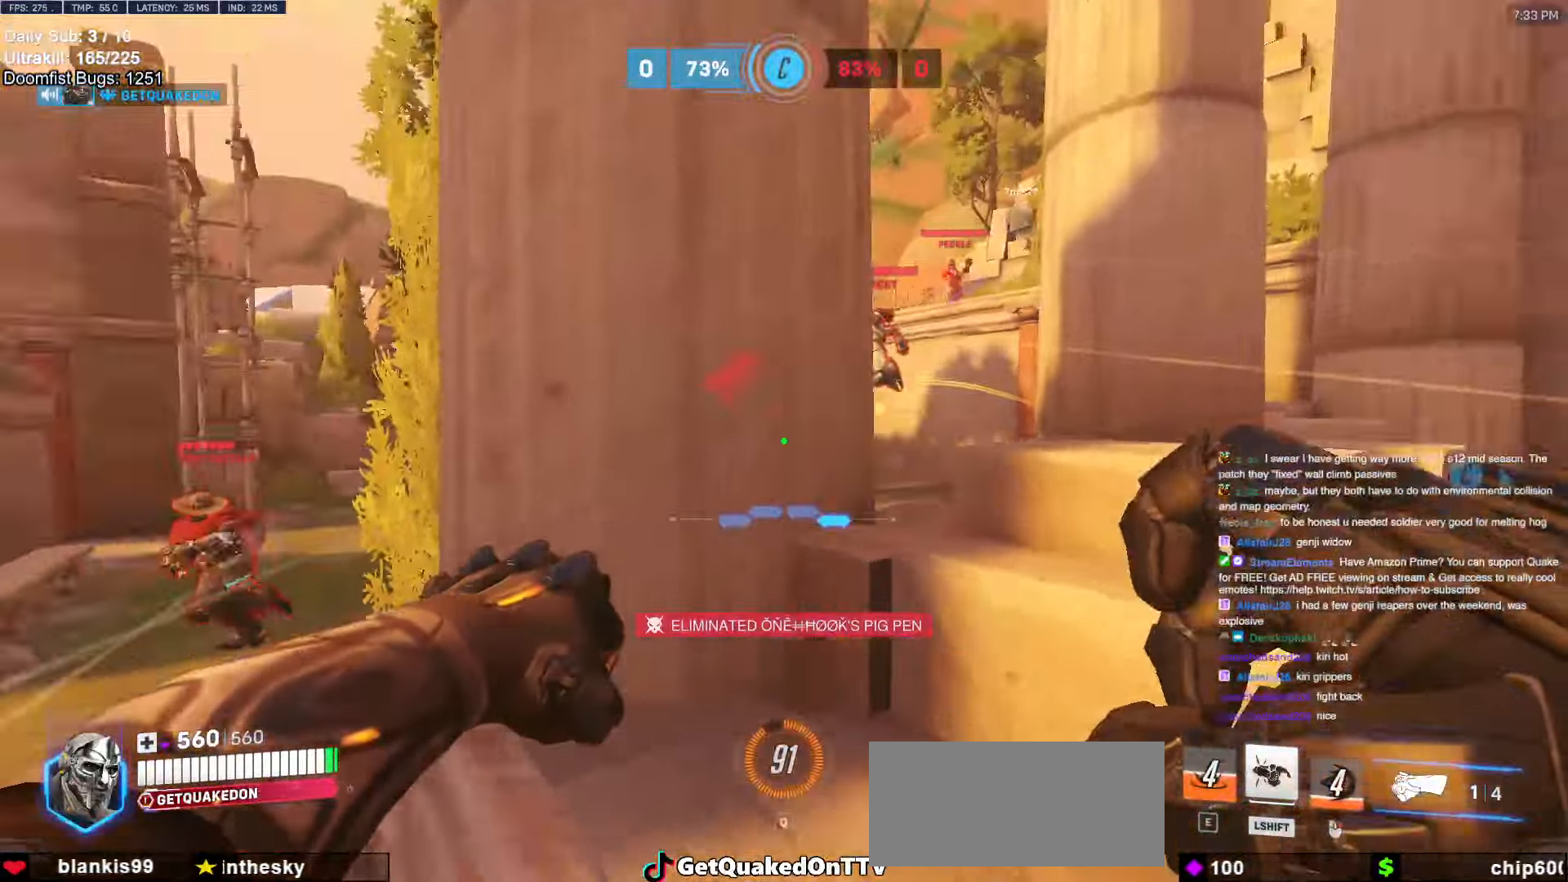
{"keys": ["a"], "mouse": [], "events": [[33, "a", "down"], [33, "d", "up"], [117, "mouse_left", "down"], [217, "a", "up"], [217, "d", "down"], [267, "mouse_left", "up"], [267, "w", "up"], [400, "a", "down"], [400, "d", "up"]]}
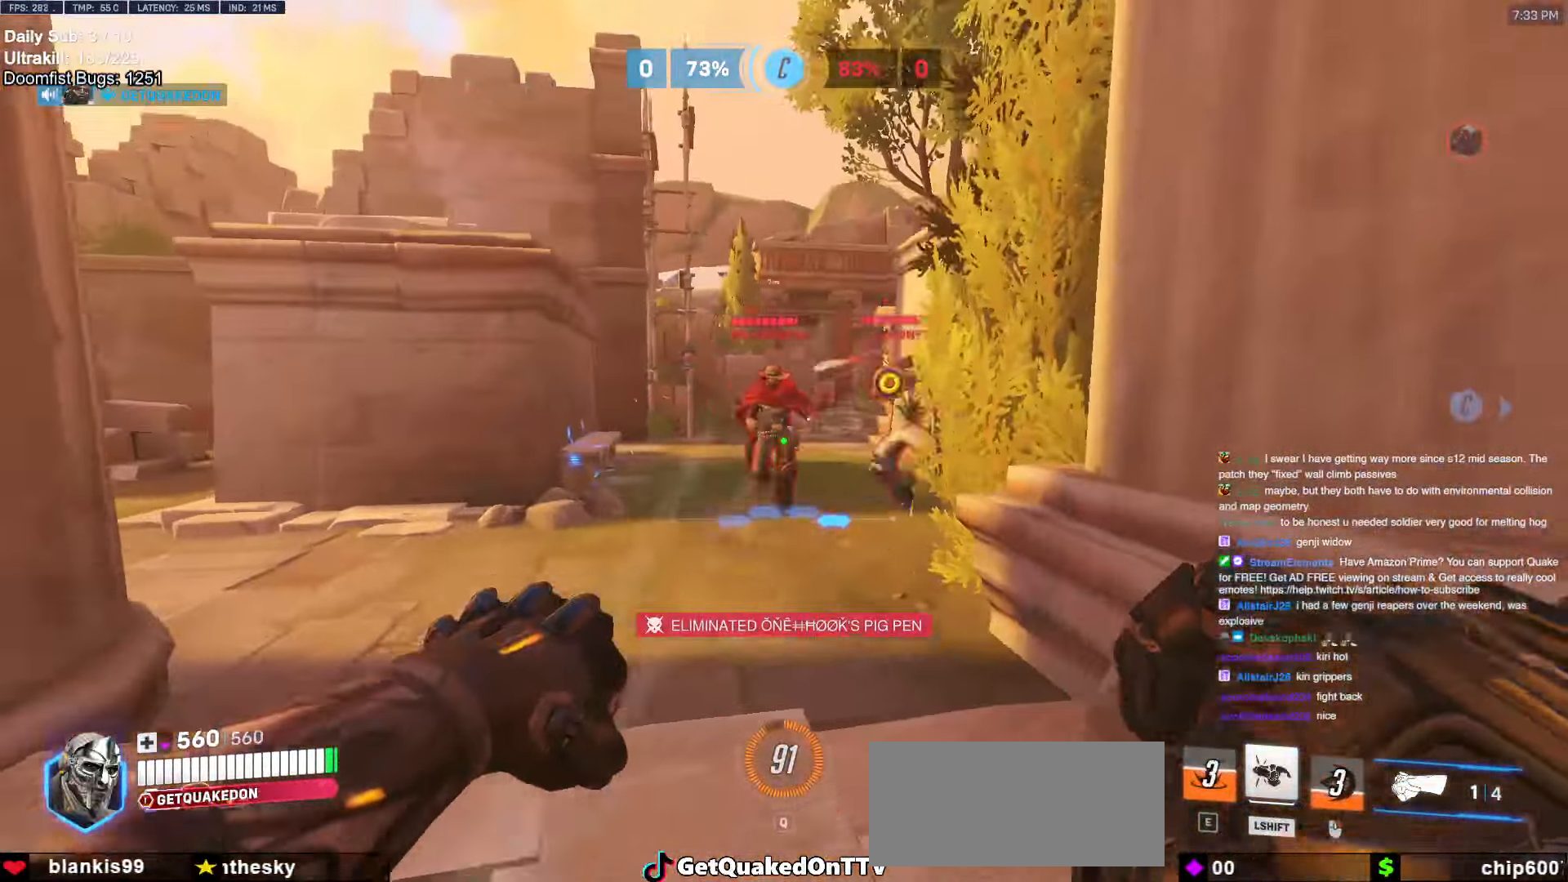
{"keys": ["a", "s"], "mouse": [], "events": [[83, "a", "up"], [83, "d", "down"], [83, "s", "down"], [233, "s", "up"], [283, "mouse_left", "down"], [317, "s", "down"], [417, "mouse_left", "up"], [467, "a", "down"], [467, "d", "up"]]}
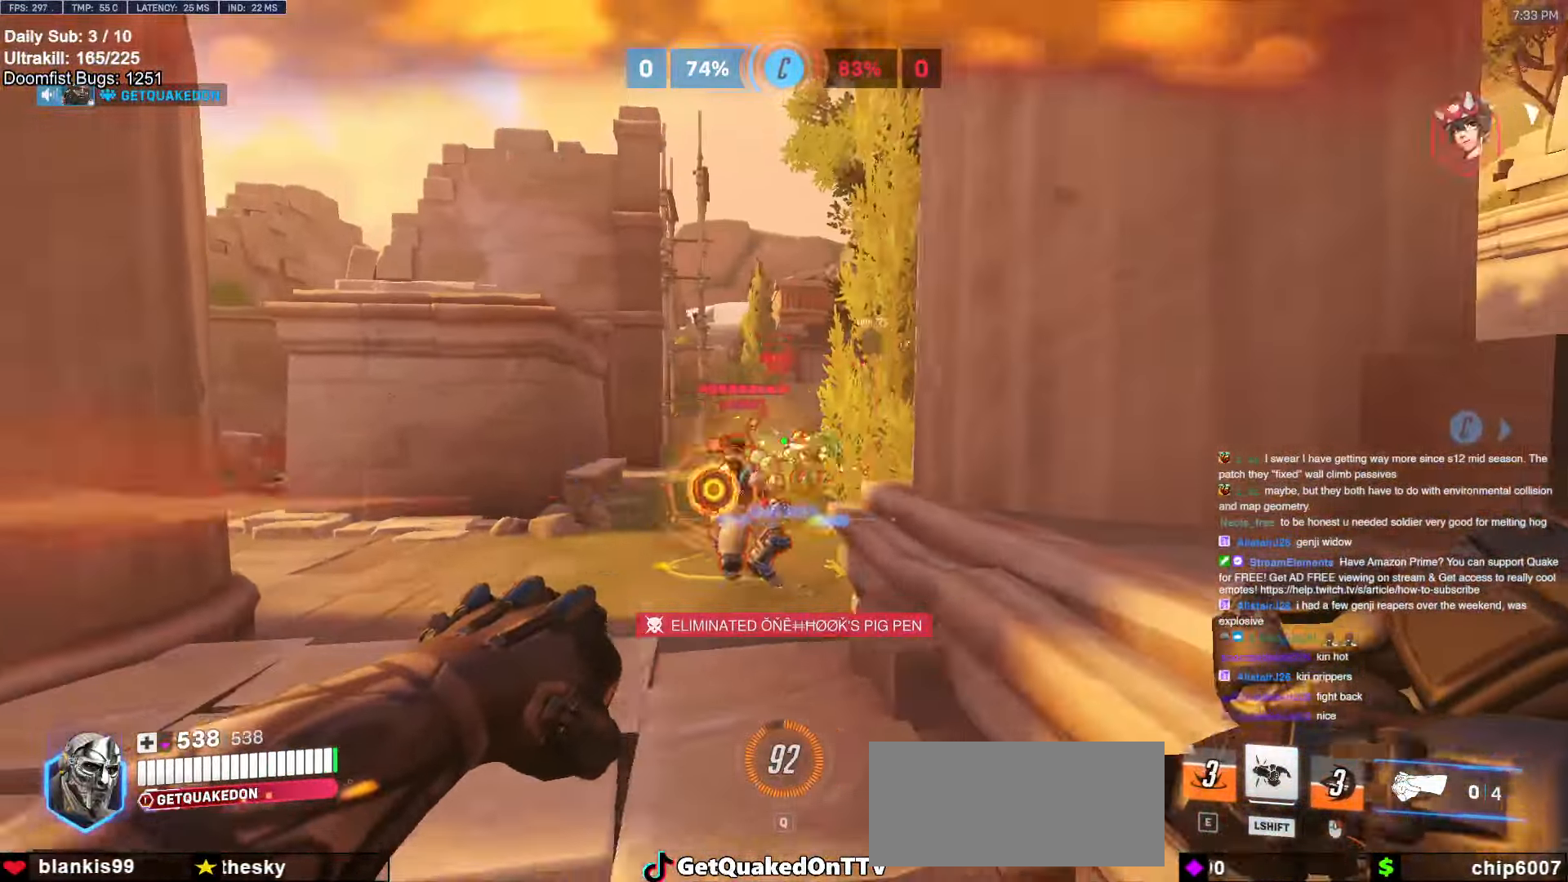
{"keys": ["d"], "mouse": [], "events": [[17, "s", "up"], [17, "shift", "down"], [200, "a", "up"], [200, "shift", "up"], [200, "w", "down"], [283, "d", "down"], [433, "w", "up"]]}
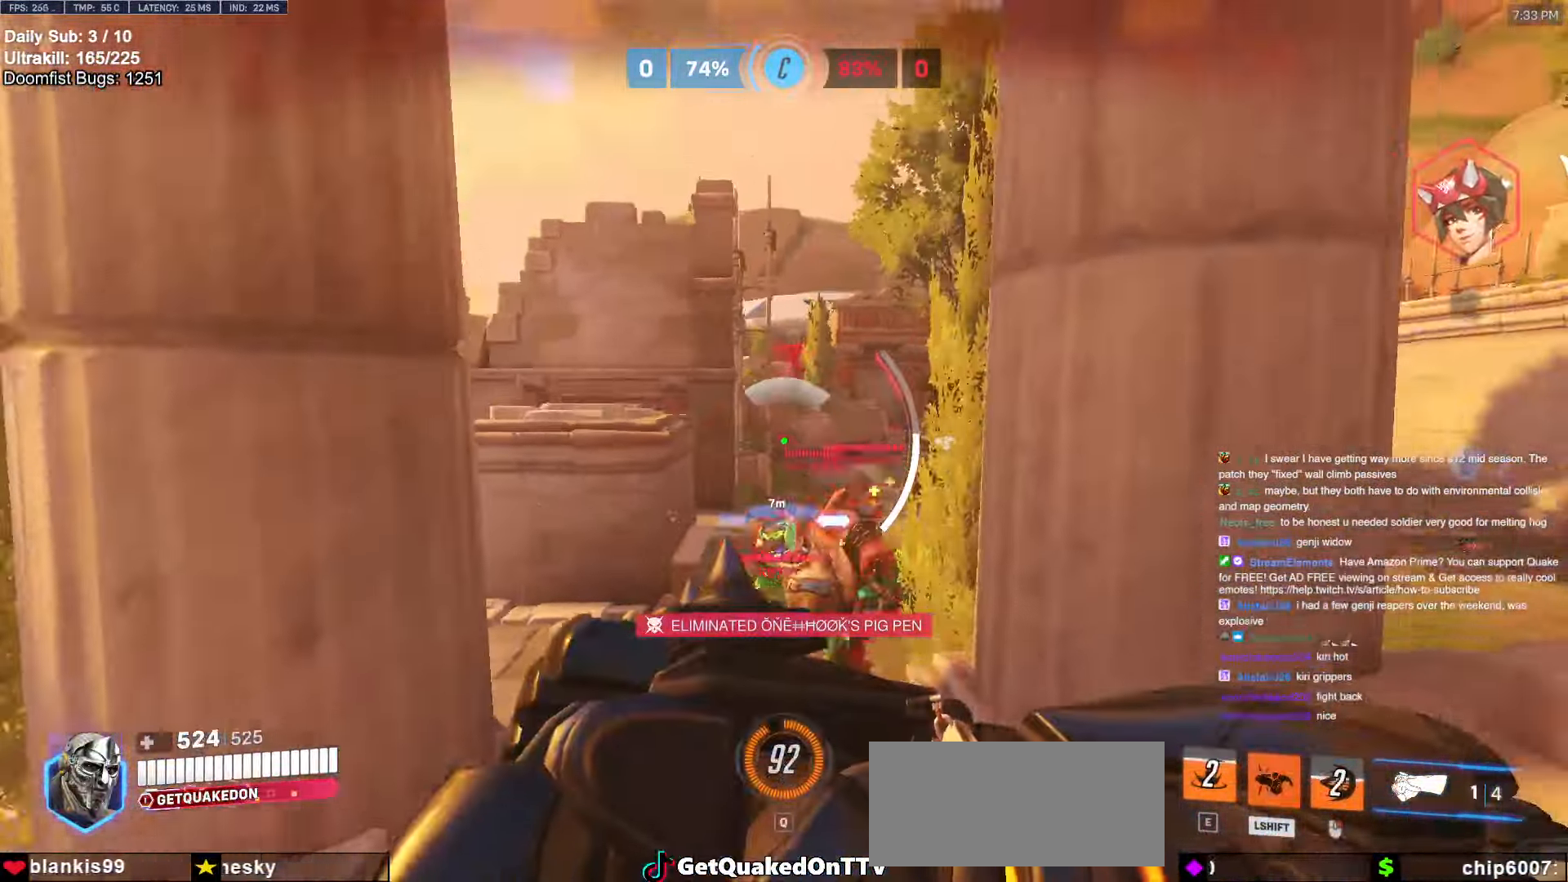
{"keys": ["d"], "mouse": [], "events": []}
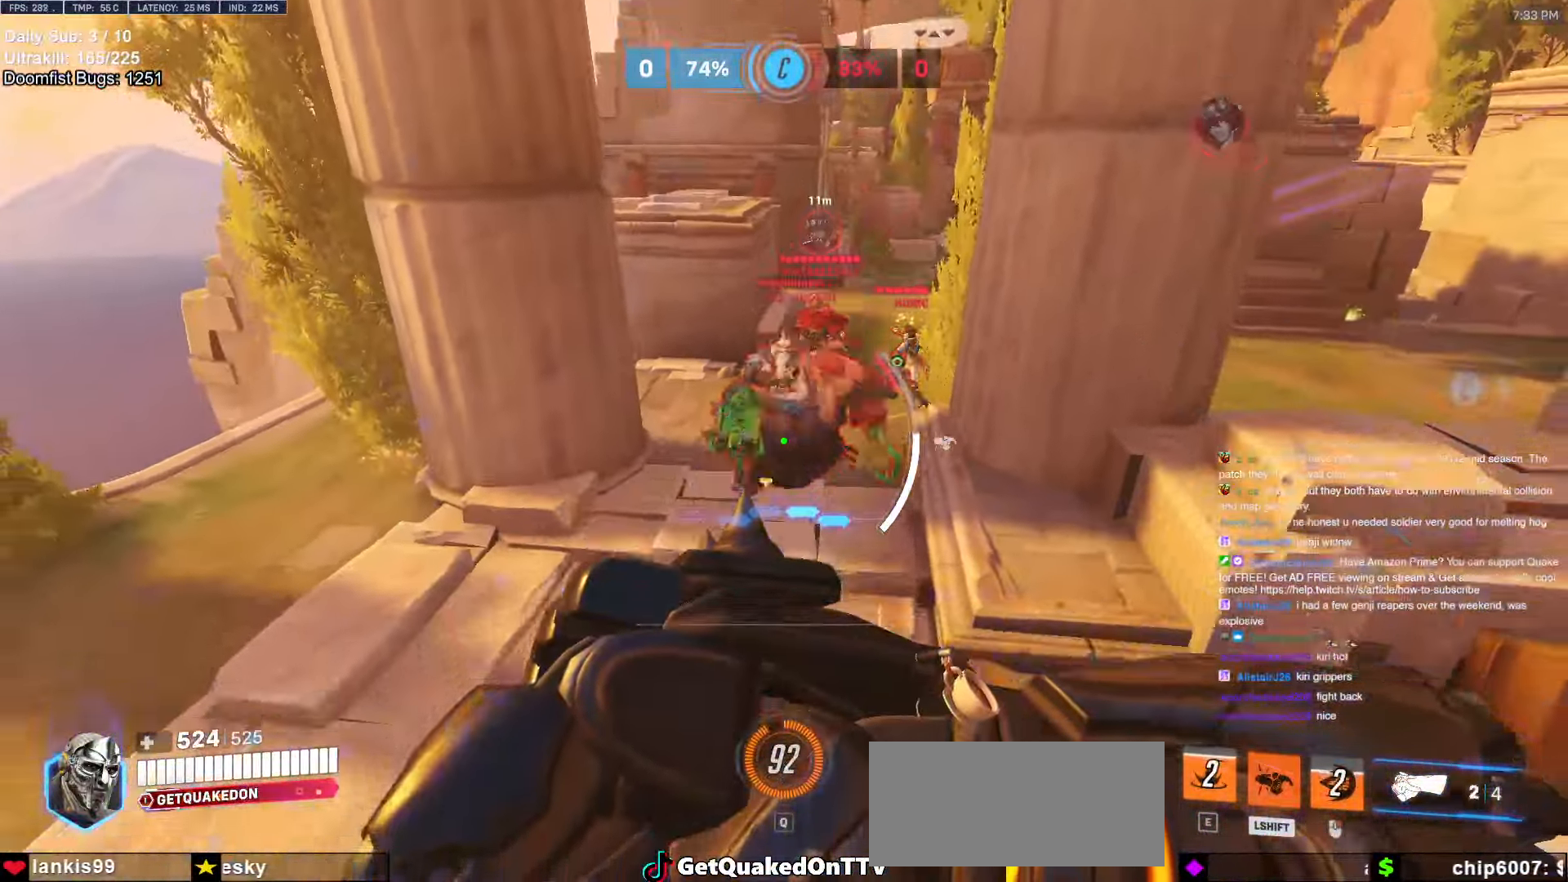
{"keys": ["d"], "mouse": [], "events": []}
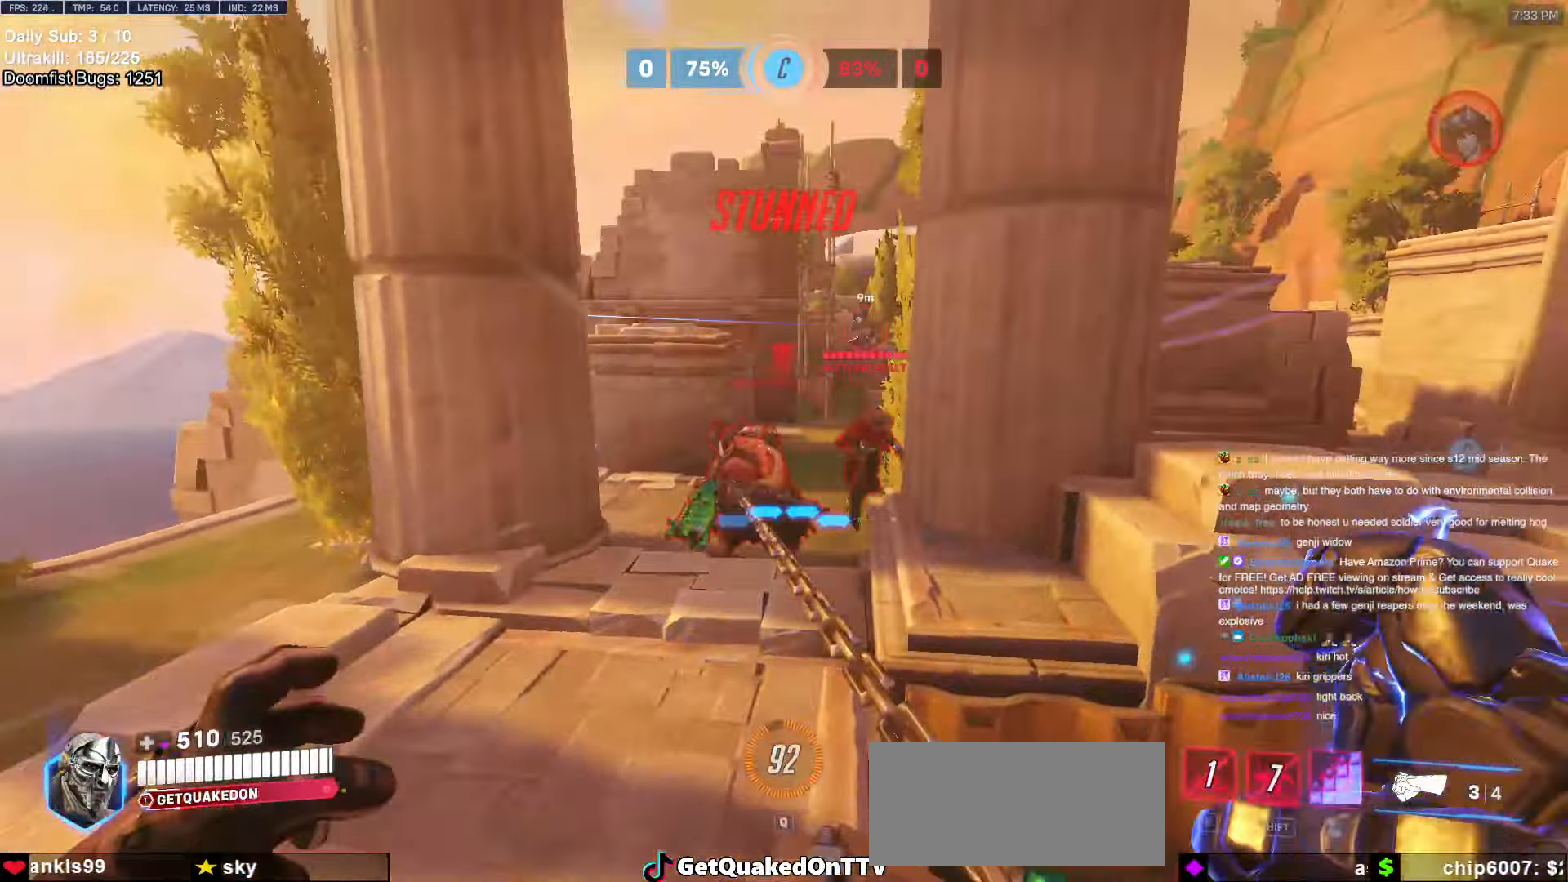
{"keys": ["a", "s"], "mouse": ["left"], "events": [[117, "mouse_left", "down"], [150, "s", "down"], [200, "a", "down"], [200, "d", "up"]]}
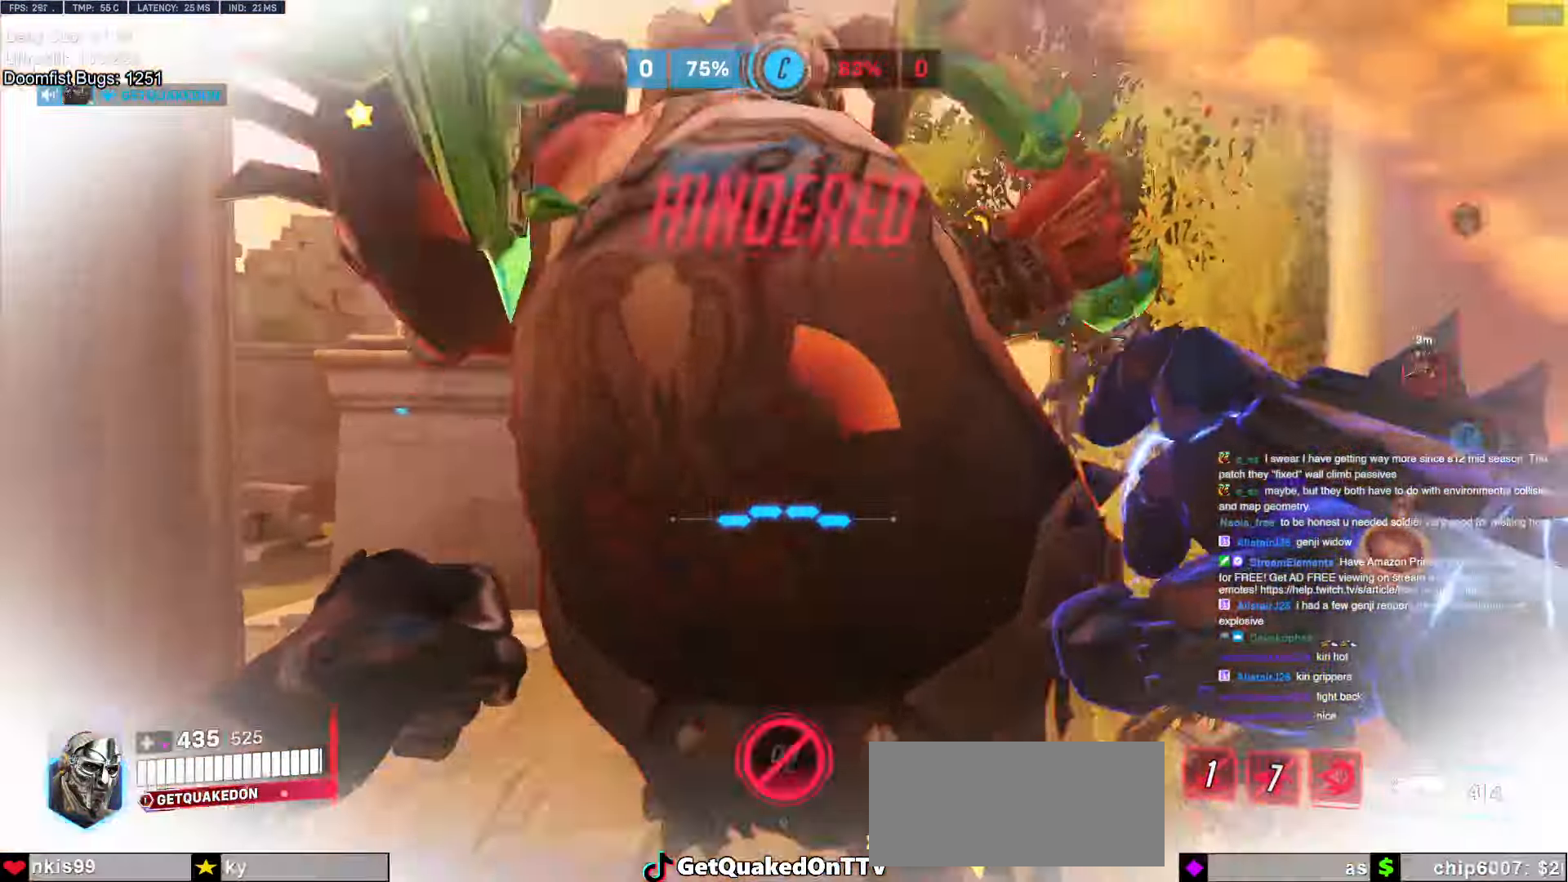
{"keys": ["e", "space", "w"], "mouse": [], "events": [[117, "a", "up"], [117, "d", "down"], [167, "d", "up"], [167, "s", "up"], [217, "w", "down"], [267, "e", "down"], [267, "mouse_left", "up"], [417, "space", "down"]]}
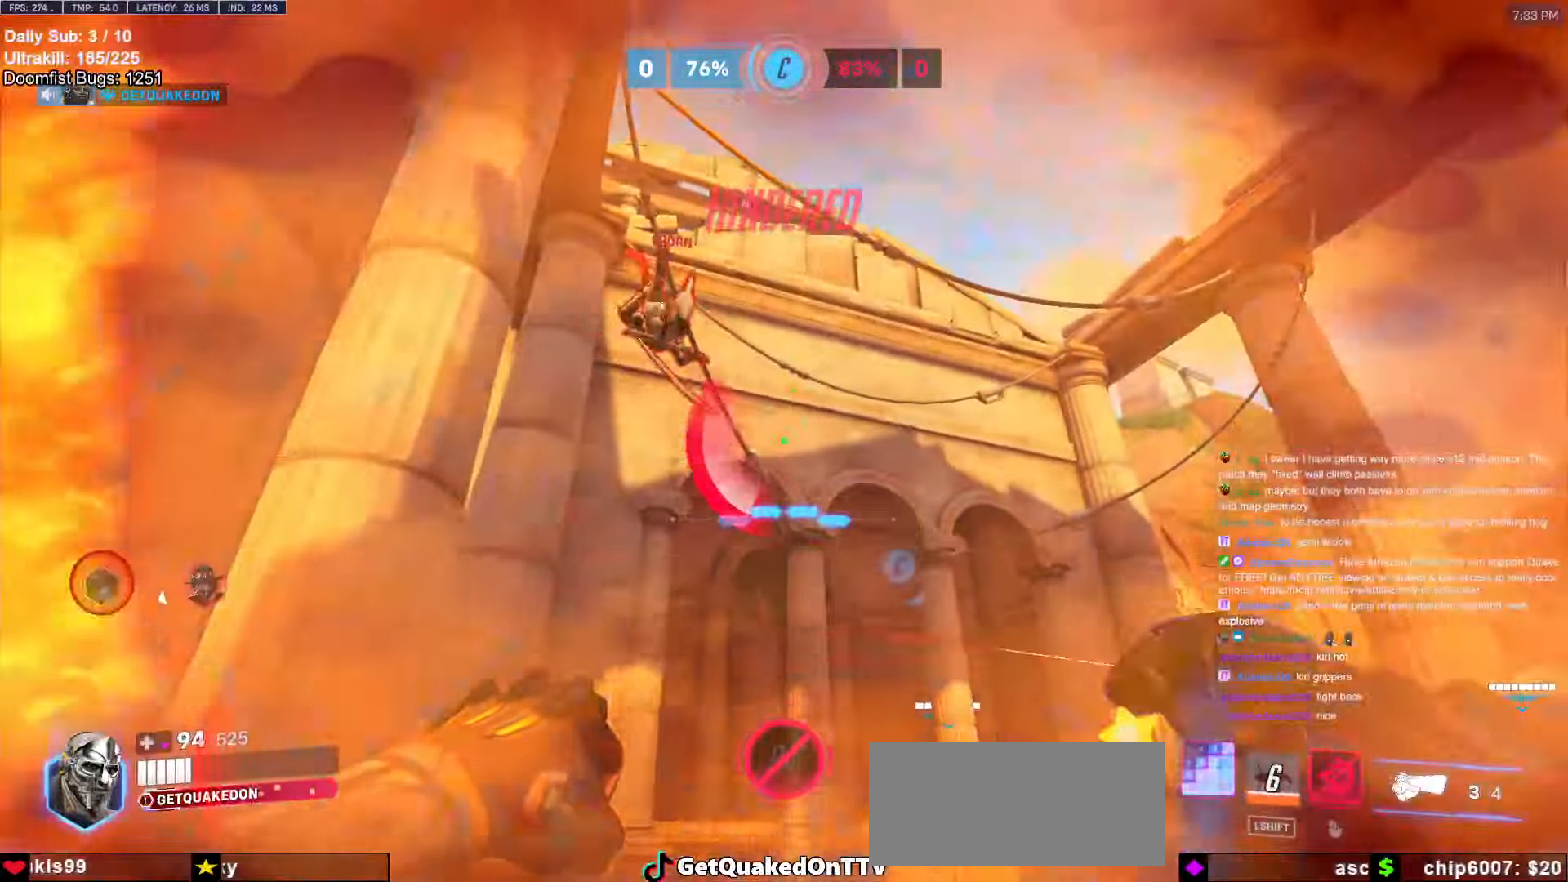
{"keys": ["e", "q", "w"], "mouse": [], "events": [[183, "space", "up"], [233, "q", "down"]]}
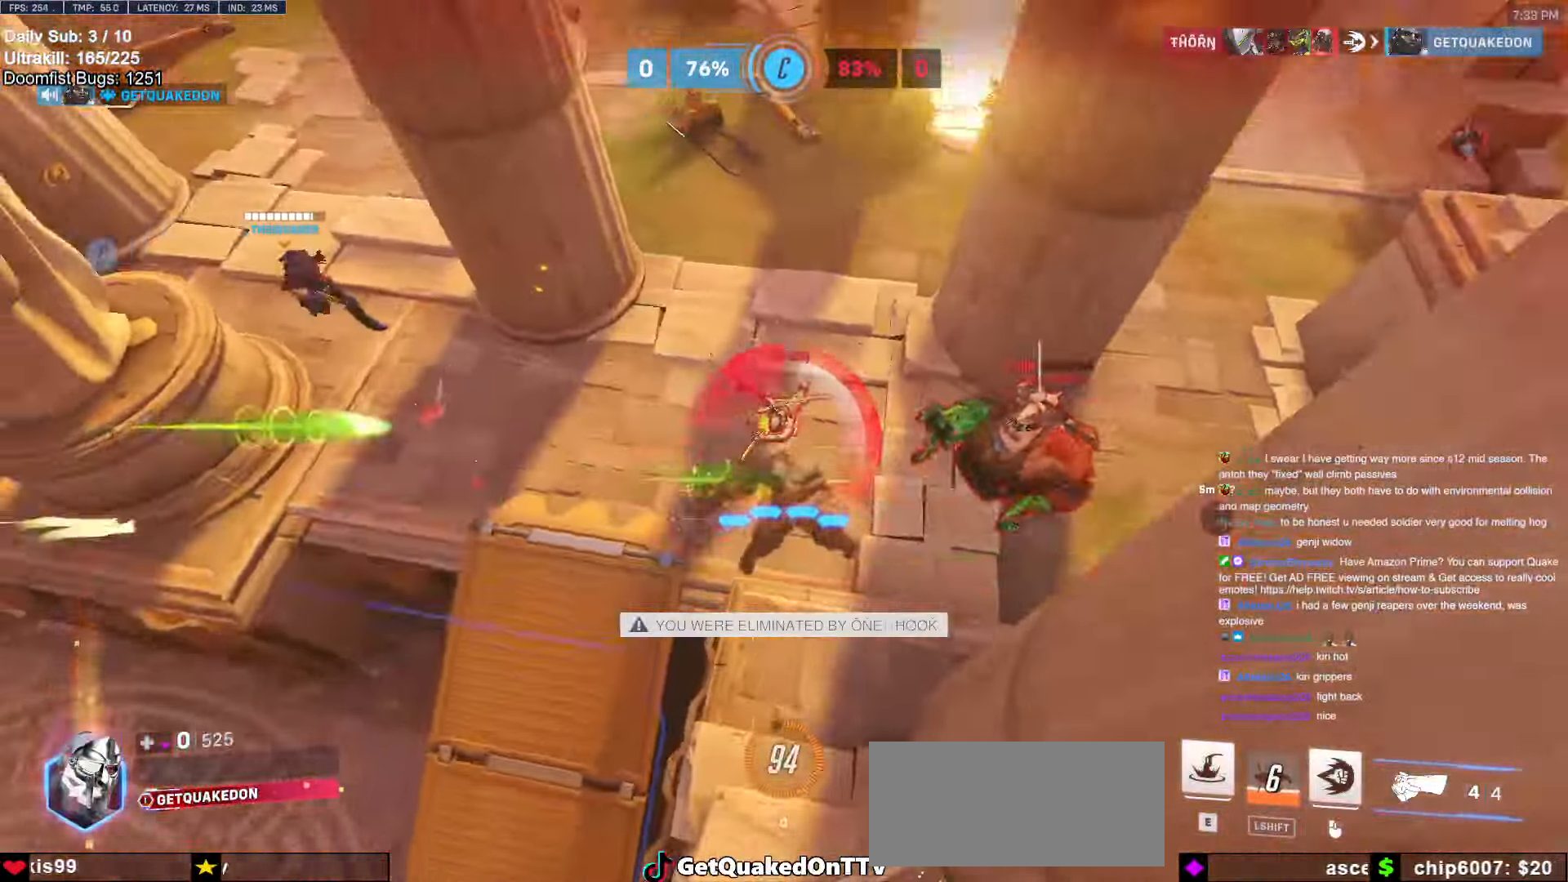
{"keys": [], "mouse": [], "events": [[217, "e", "up"], [250, "q", "up"], [300, "w", "up"]]}
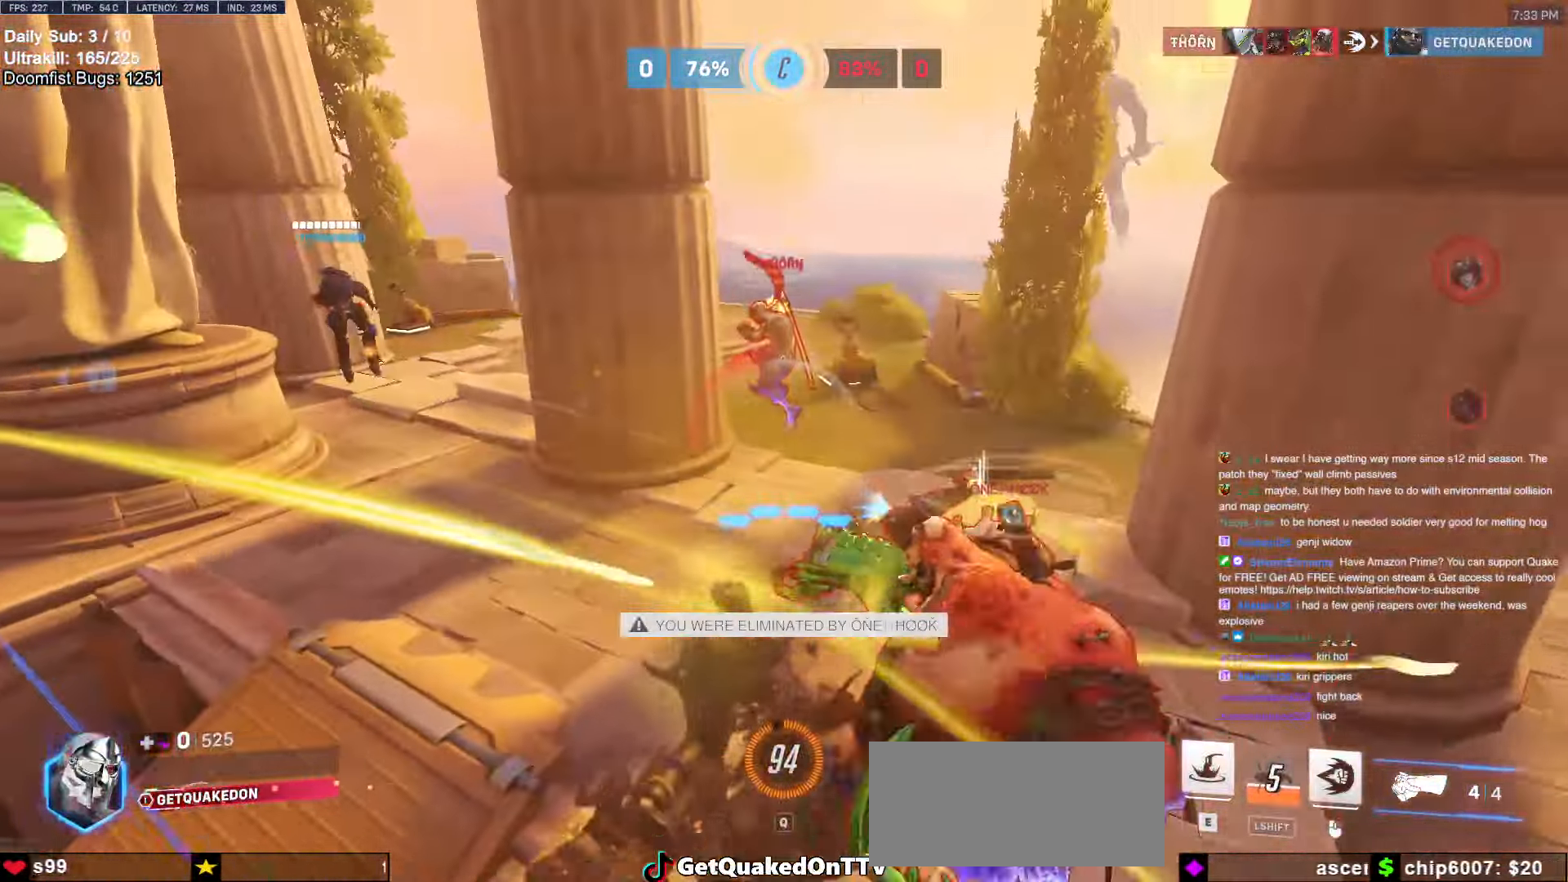
{"keys": [], "mouse": [], "events": []}
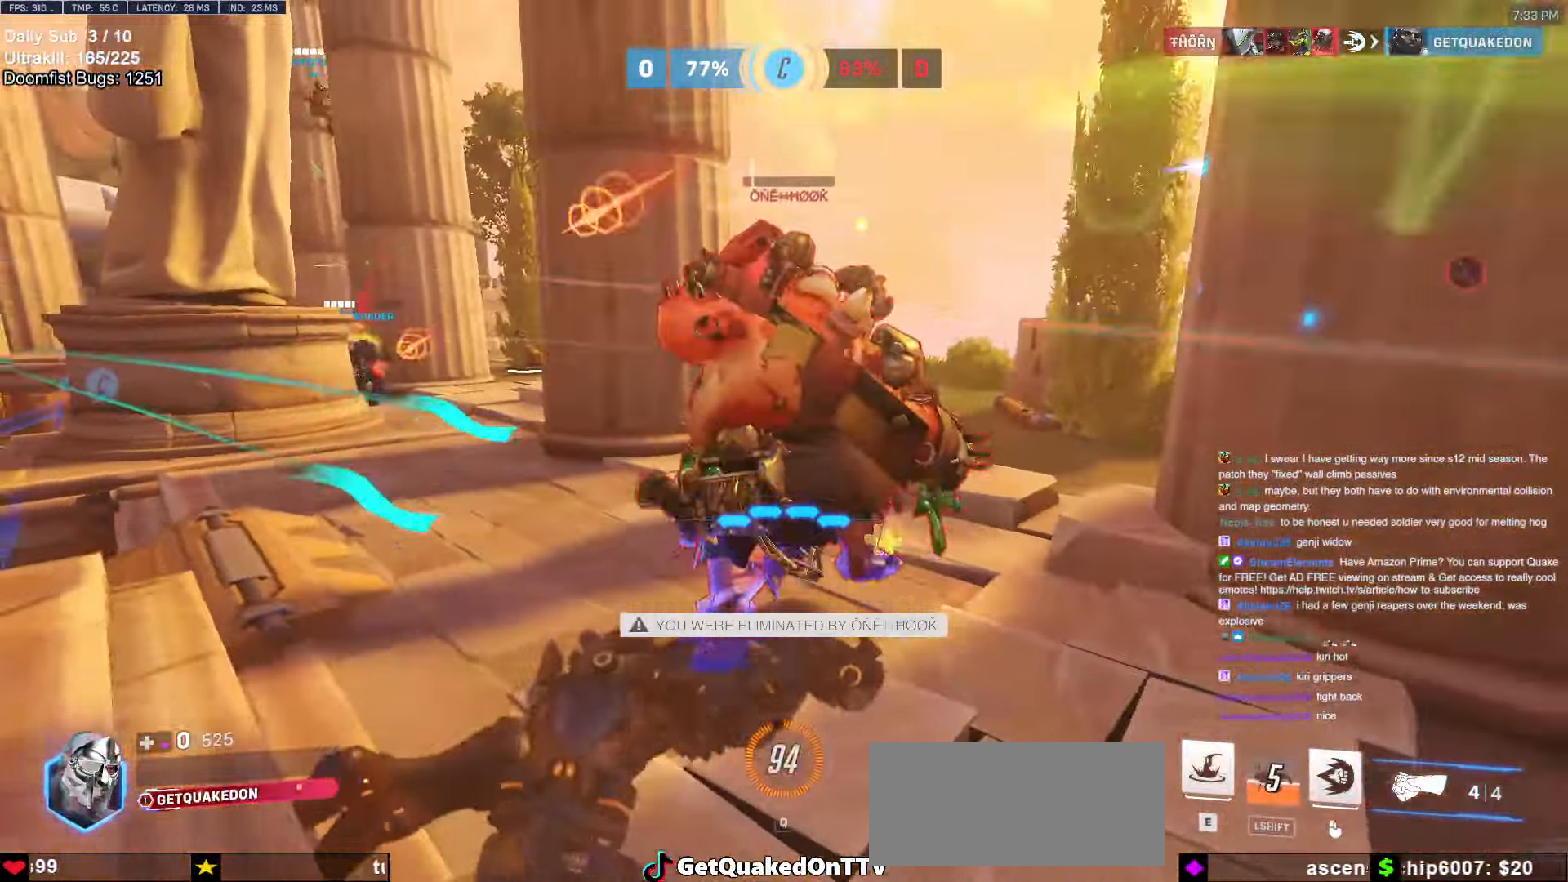
{"keys": [], "mouse": [], "events": []}
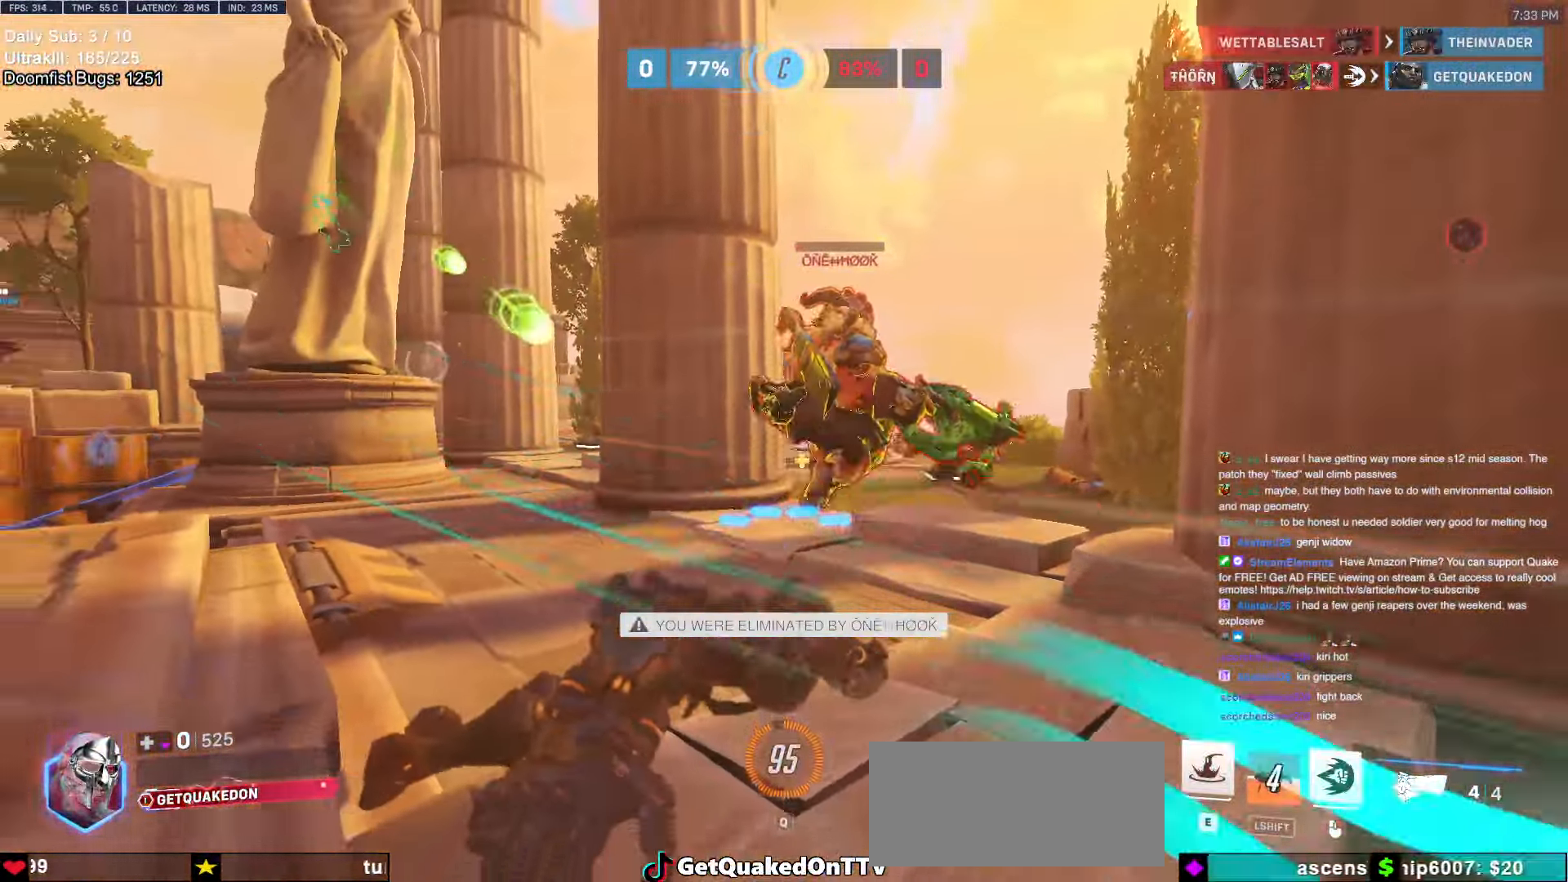
{"keys": ["space"], "mouse": [], "events": [[383, "space", "down"]]}
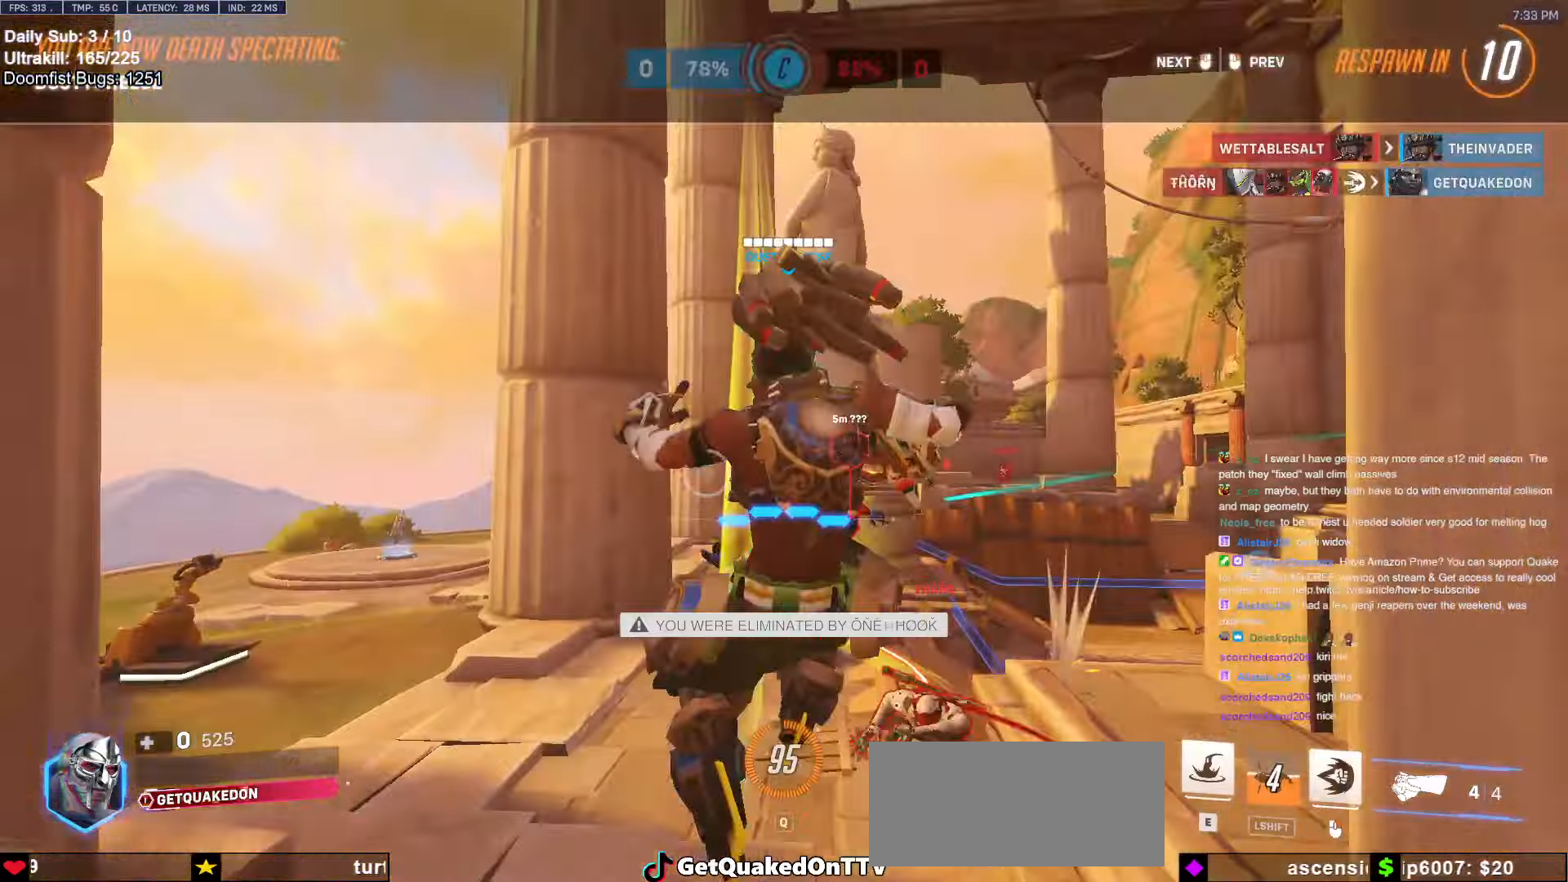
{"keys": [], "mouse": [], "events": [[83, "space", "up"]]}
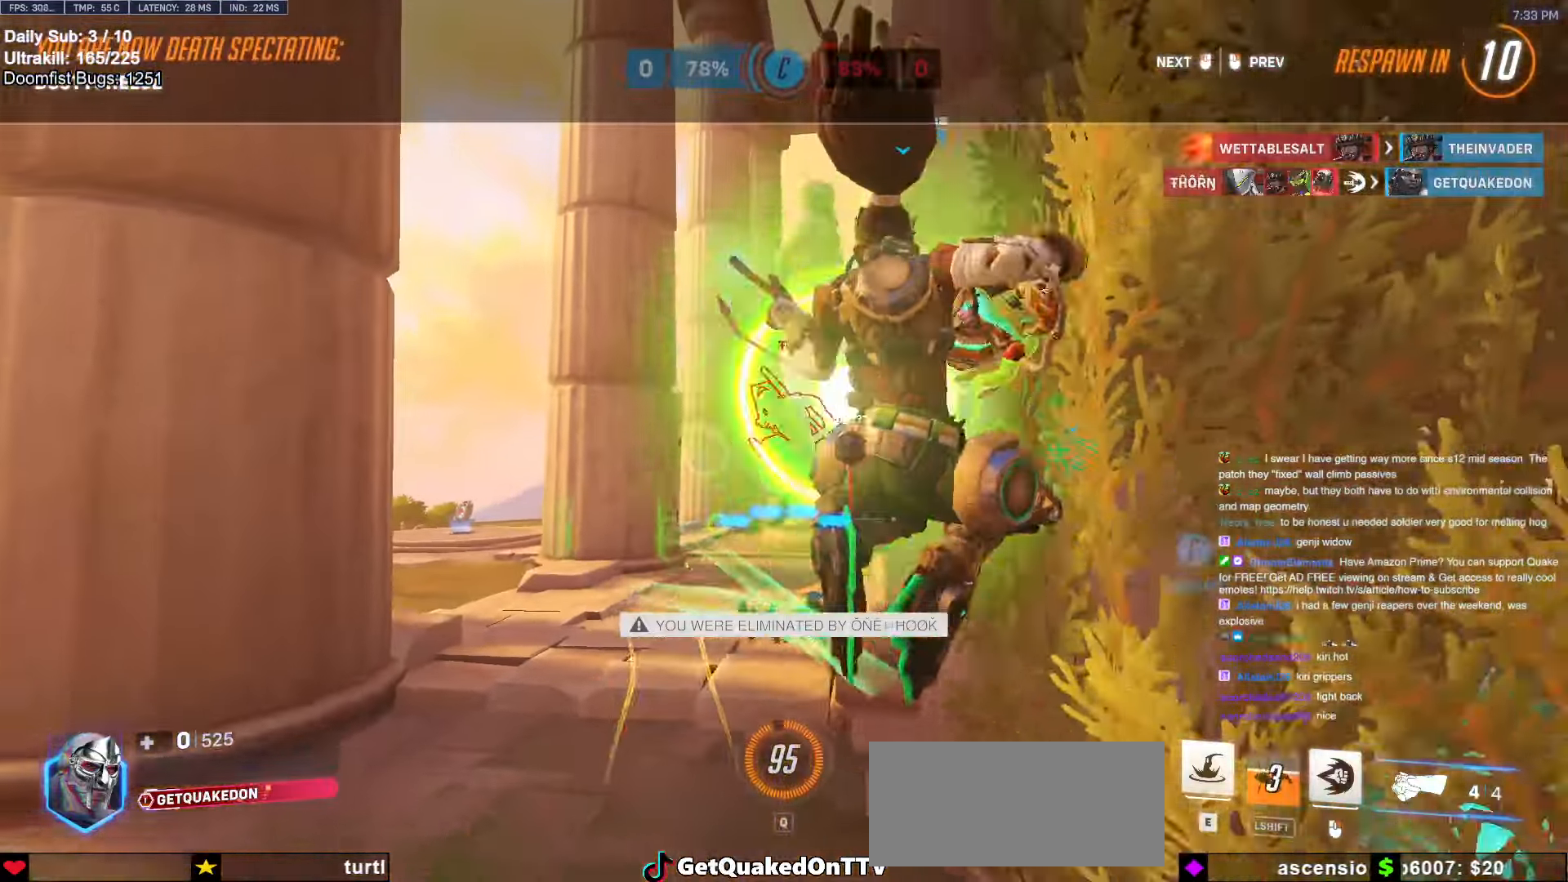
{"keys": [], "mouse": [], "events": []}
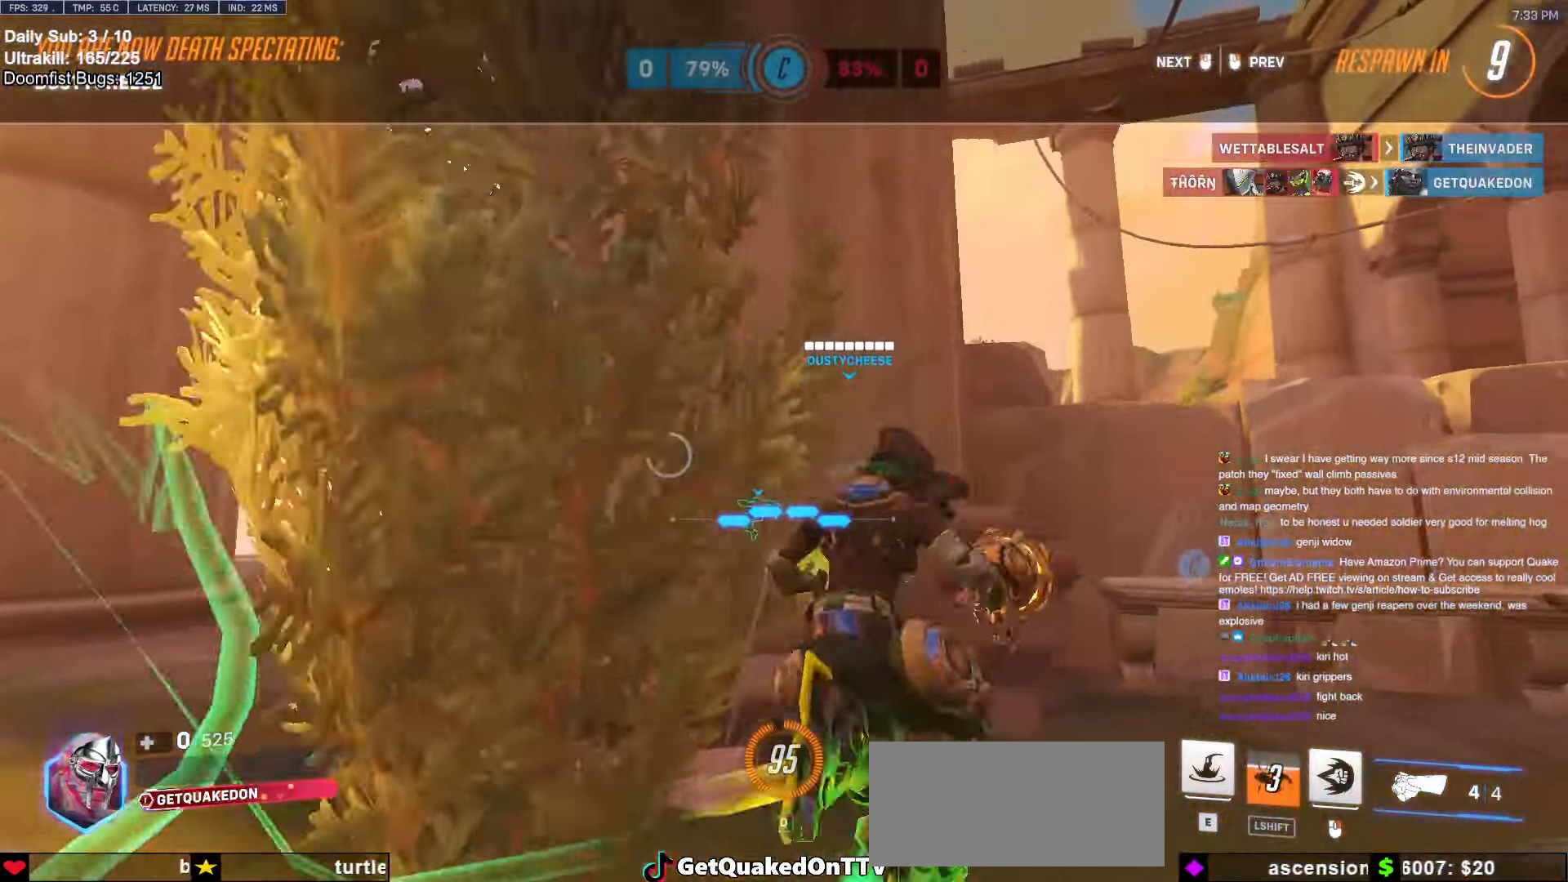
{"keys": [], "mouse": [], "events": []}